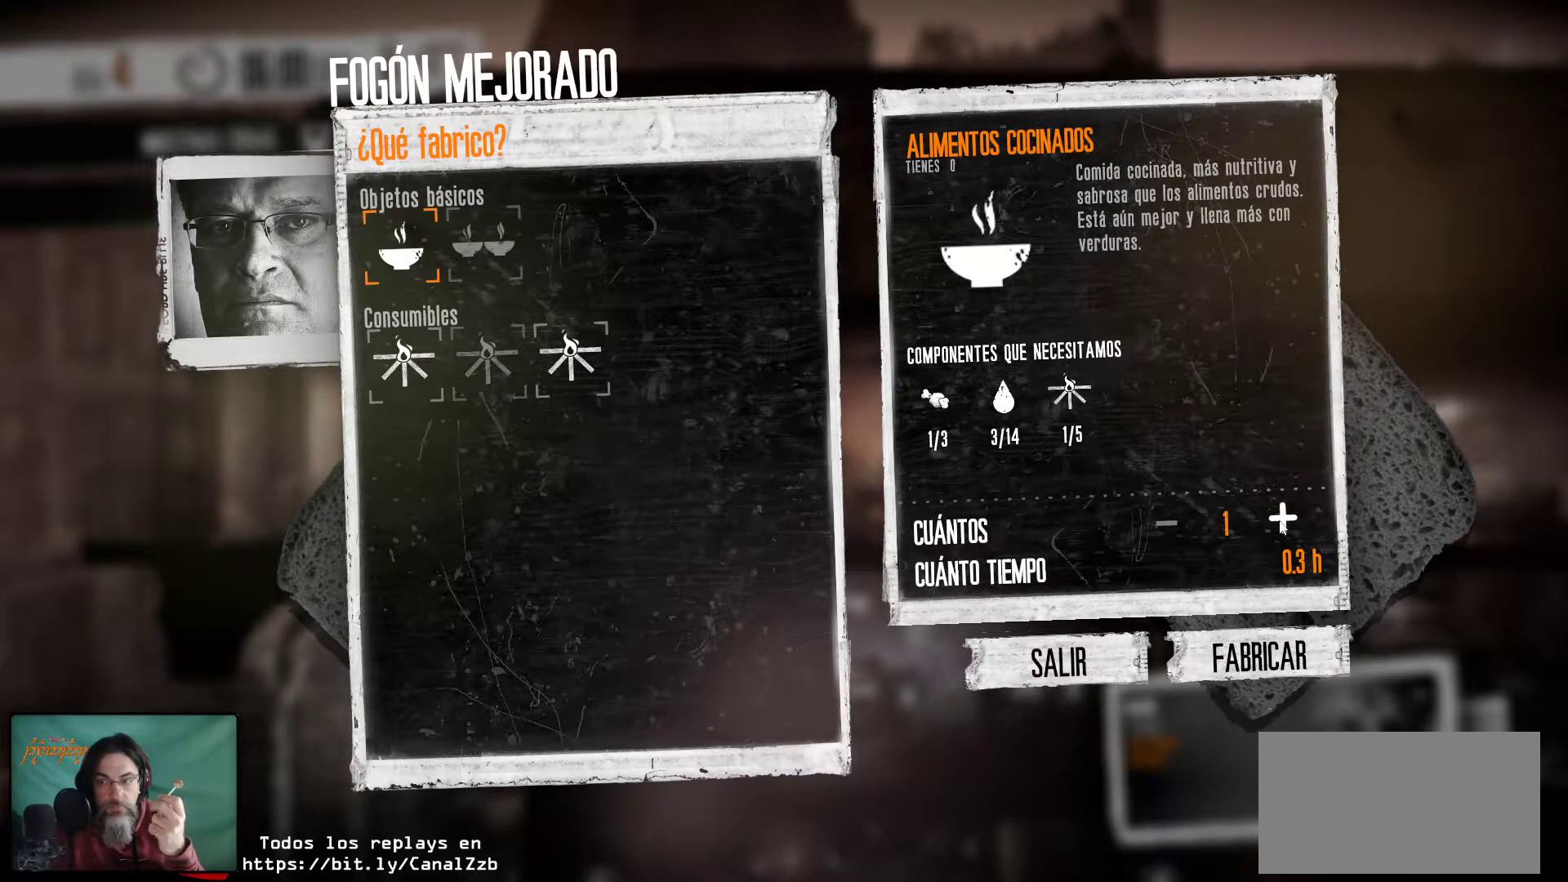
Gameplay with keyboard and mouse; each line is a JSON object with the keys and mouse buttons held at the frame after it. "events" lists presses ("down") and releases ("up") of "1", "2", "3", "4", "5", "a", "alt", "c", "caps_lock", "ctrl", "d", "e", "f", "g", "q", "r", "s", "shift", "space", "t", "tab", "v", "w", "x", "z", "mouse_left", "mouse_wheel" and "mouse_right" between this image and that frame as [ms after this image, input, new state], when the widget could be followed in between. "mouse_left", "mouse_wheel", "mouse_right" = the "left", "wheel", "right" buttons of the "mouse" list. No other keys are recorded. "wheel" means that the mouse wheel is clicked or scrolled. "mouse_move" is the direction in which the mouse moves at that frame (one of eight, or "still"), when it could be read.
{"keys": [], "mouse": [], "mouse_move": "still", "events": [[150, "mouse_left", "down"], [283, "mouse_left", "up"]]}
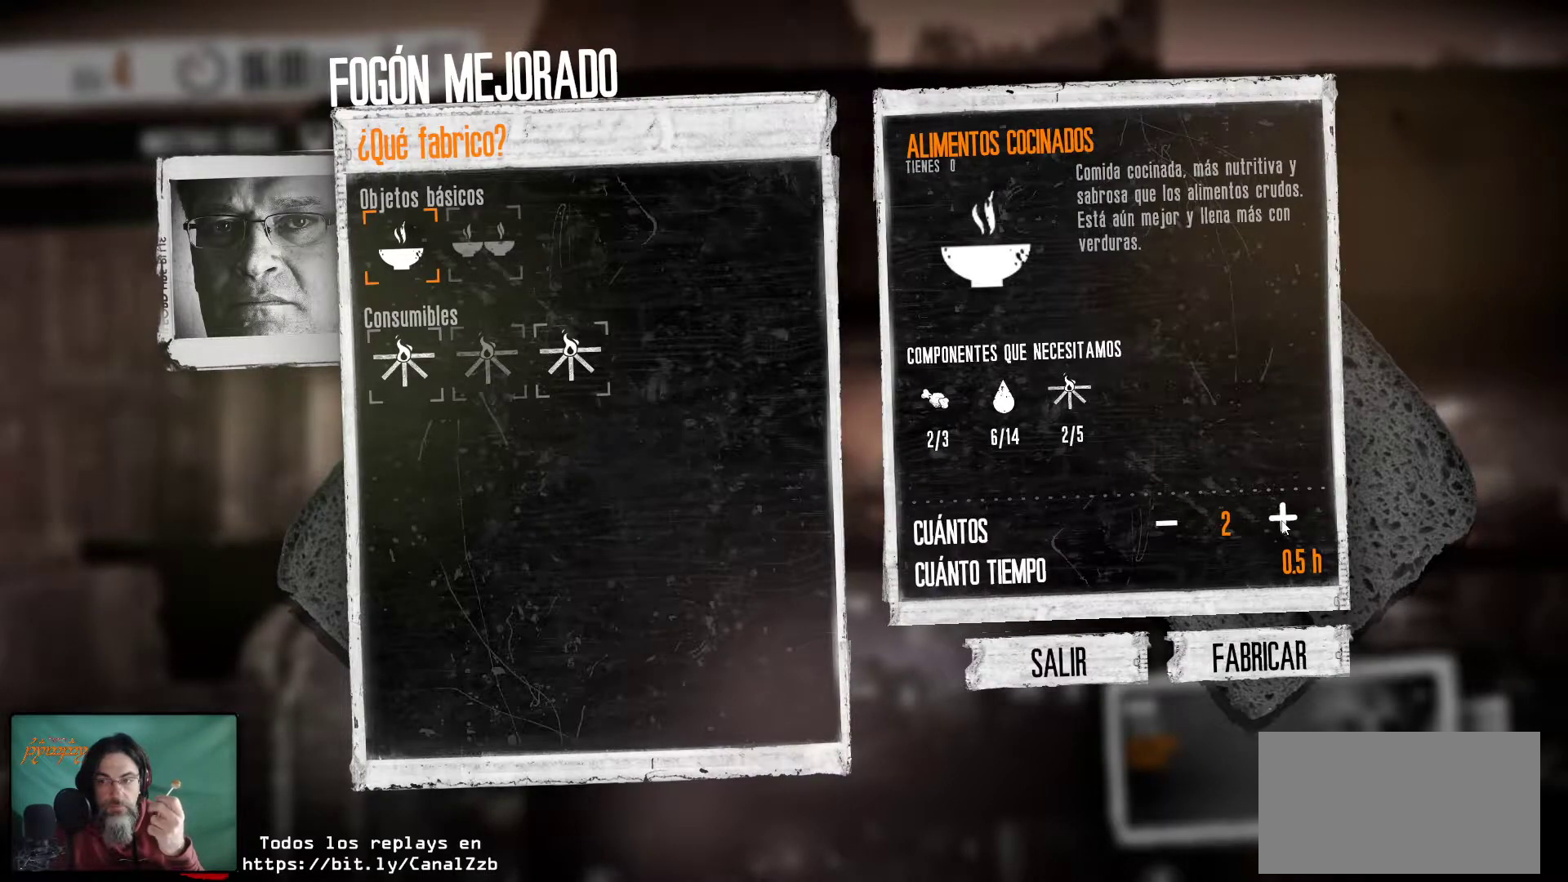
{"keys": [], "mouse": [], "mouse_move": "down-right", "events": []}
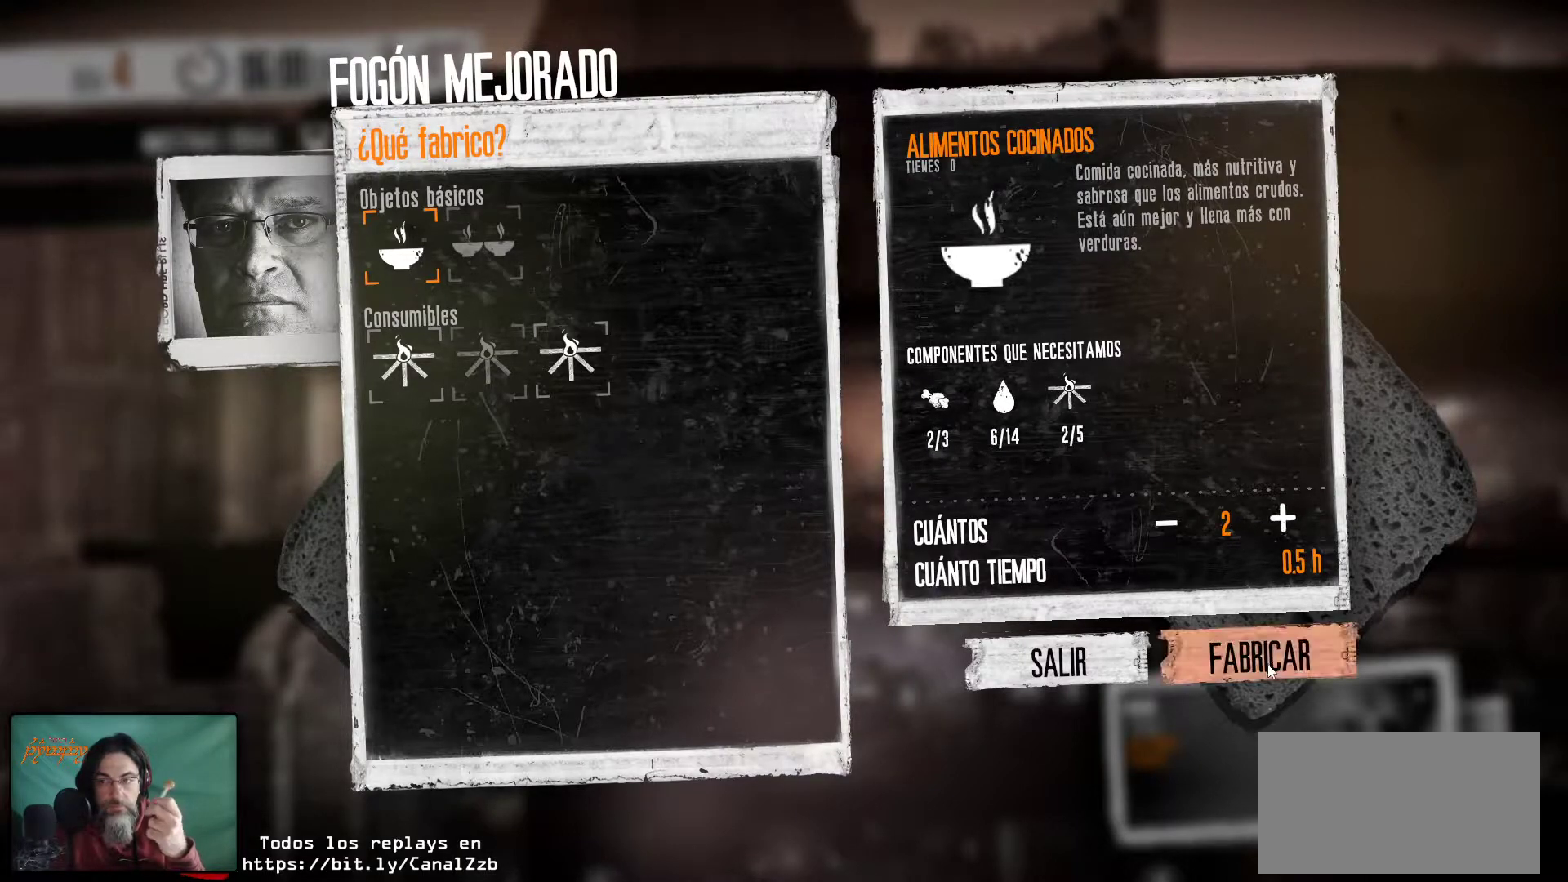
{"keys": [], "mouse": [], "mouse_move": "left", "events": []}
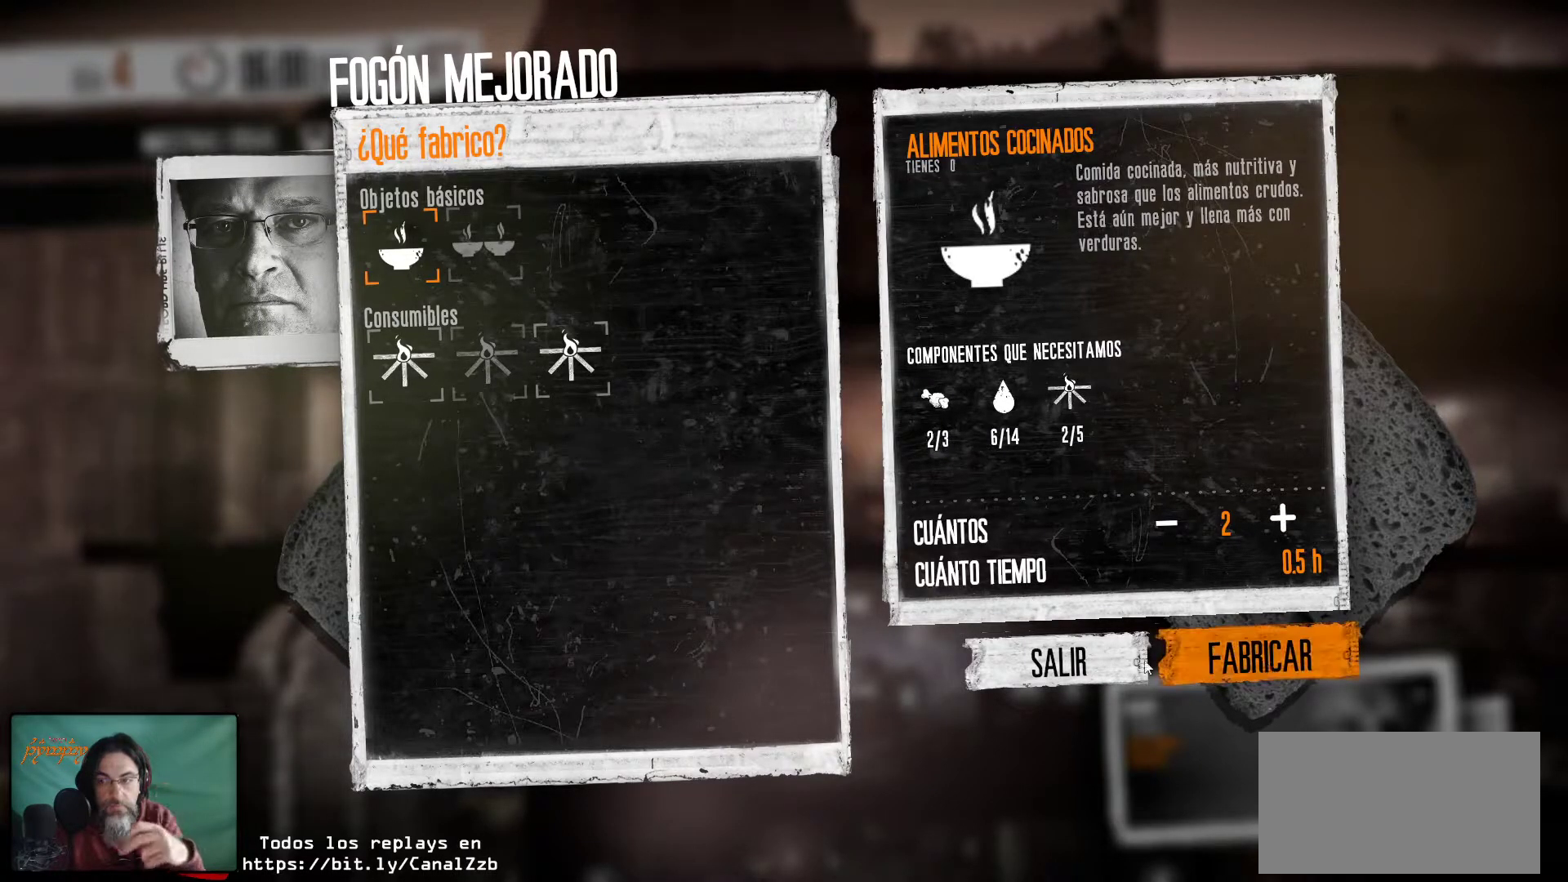
{"keys": [], "mouse": [], "mouse_move": "still", "events": []}
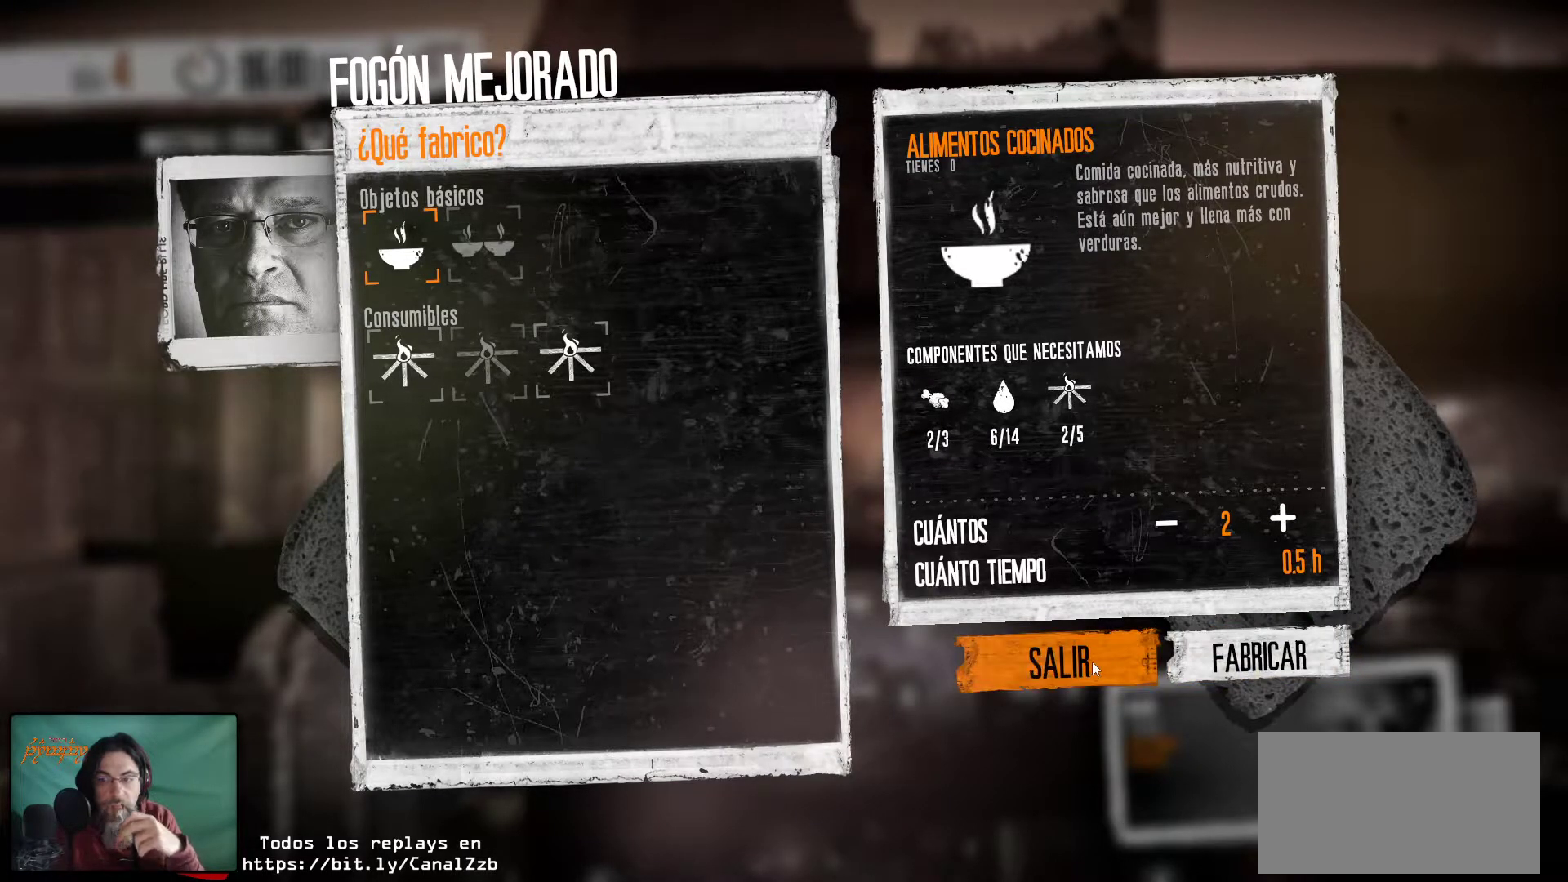
{"keys": [], "mouse": [], "mouse_move": "still", "events": [[300, "mouse_left", "down"], [483, "mouse_left", "up"]]}
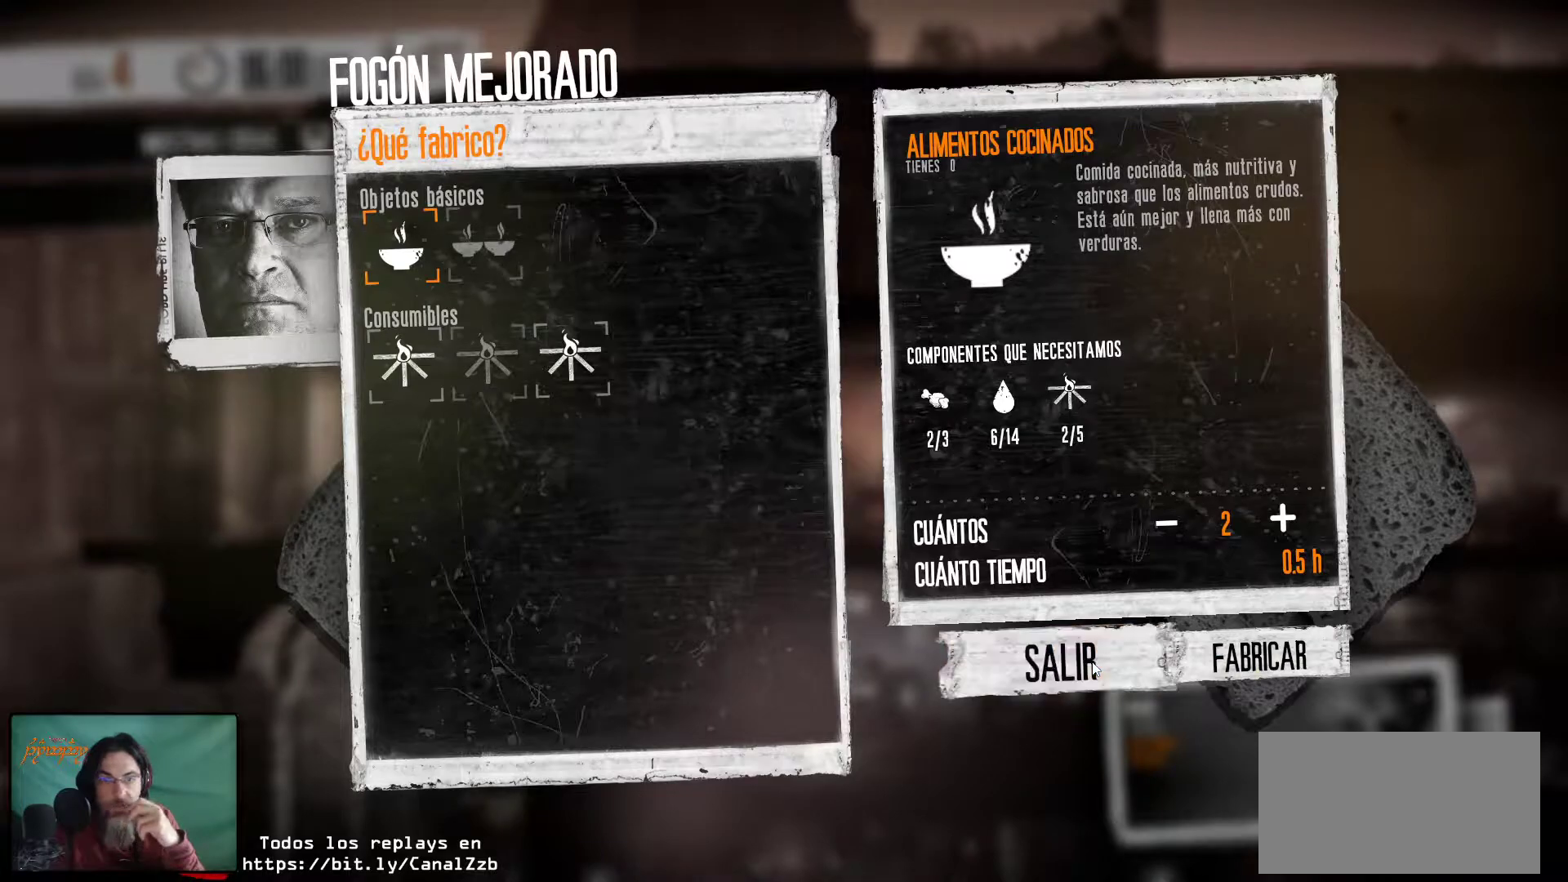
{"keys": [], "mouse": [], "mouse_move": "up-left", "events": []}
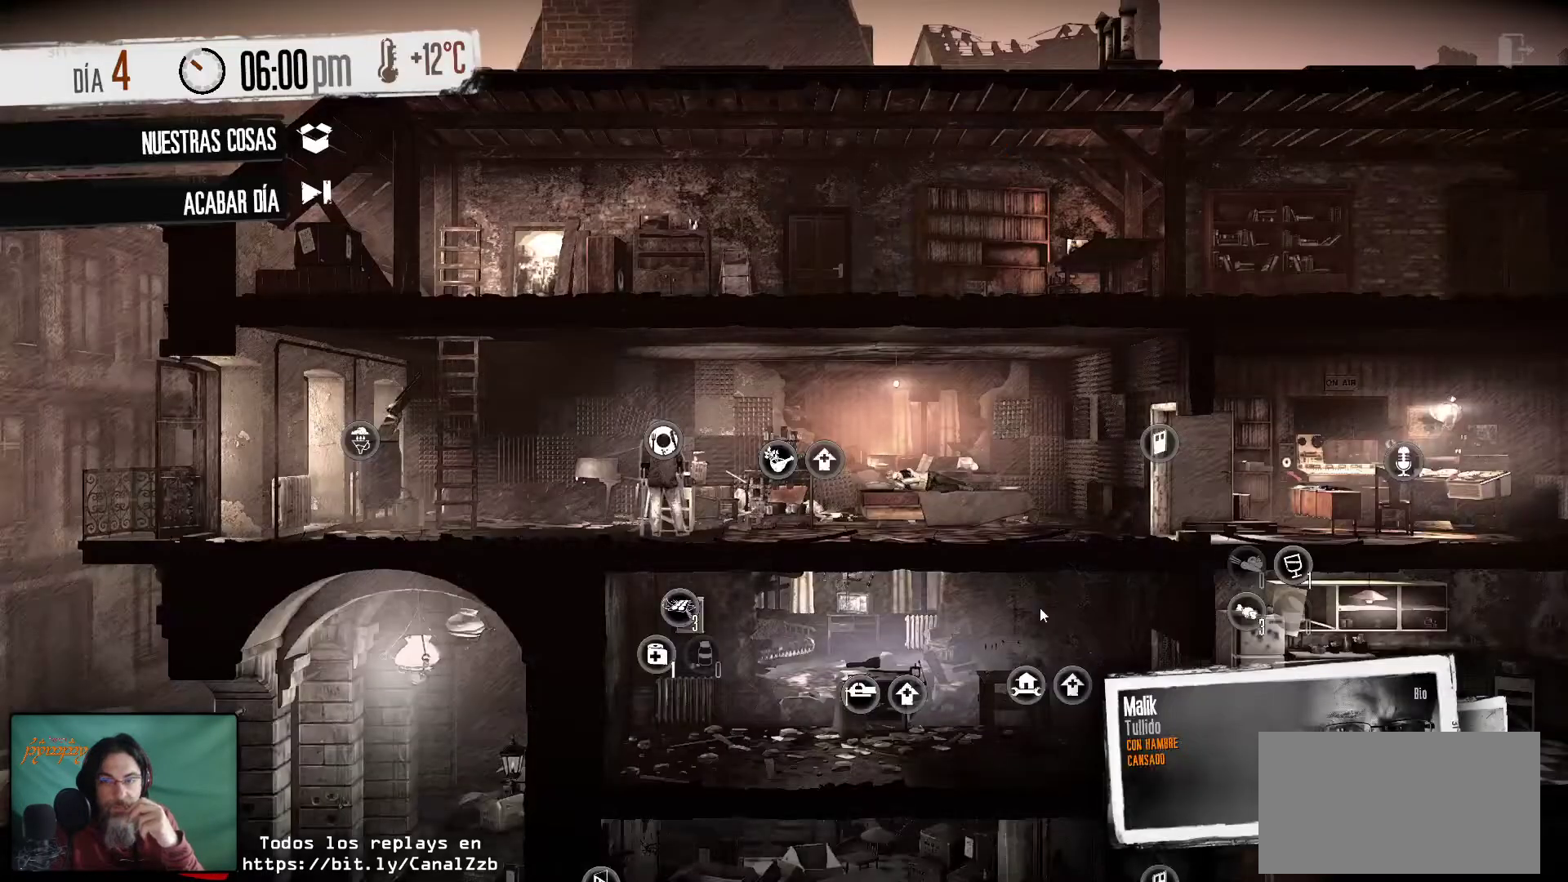
{"keys": [], "mouse": [], "mouse_move": "still", "events": []}
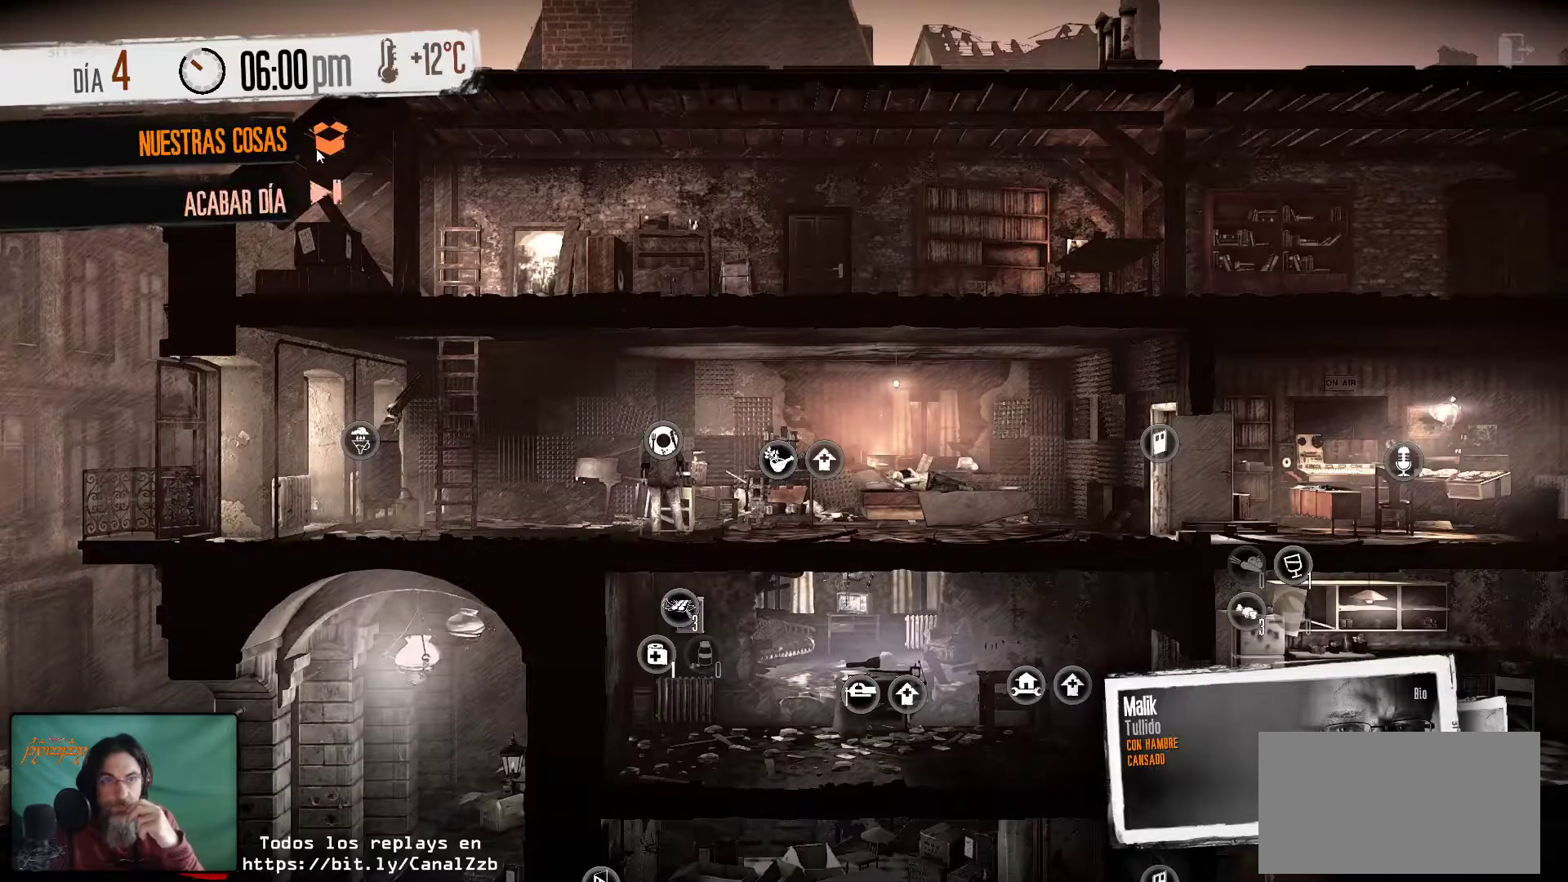
{"keys": [], "mouse": [], "mouse_move": "still", "events": [[400, "mouse_left", "down"], [483, "mouse_left", "up"]]}
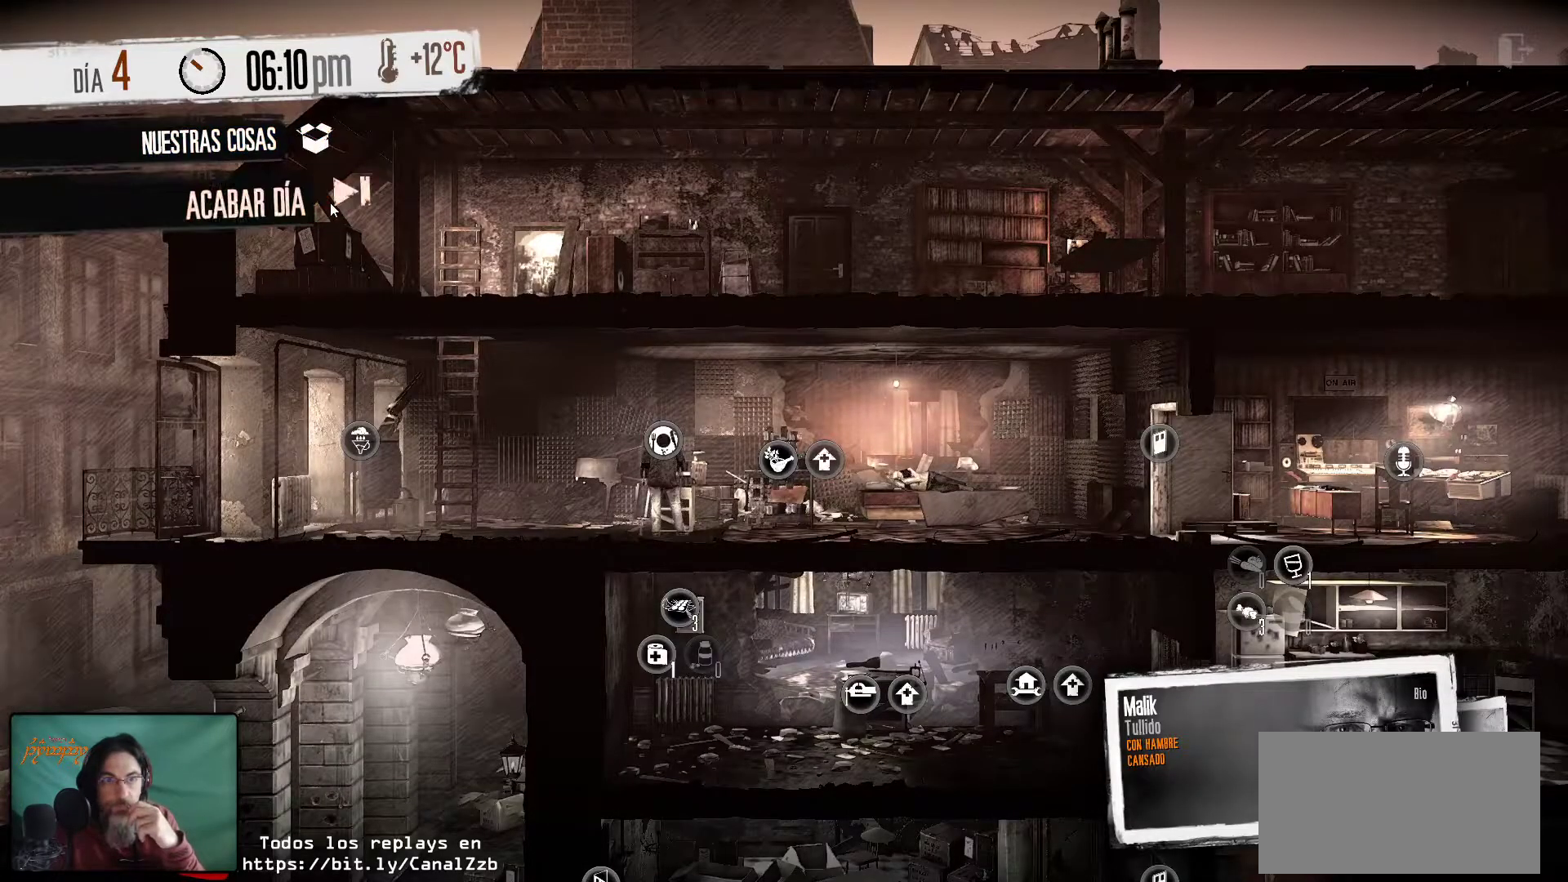
{"keys": [], "mouse": [], "mouse_move": "still", "events": []}
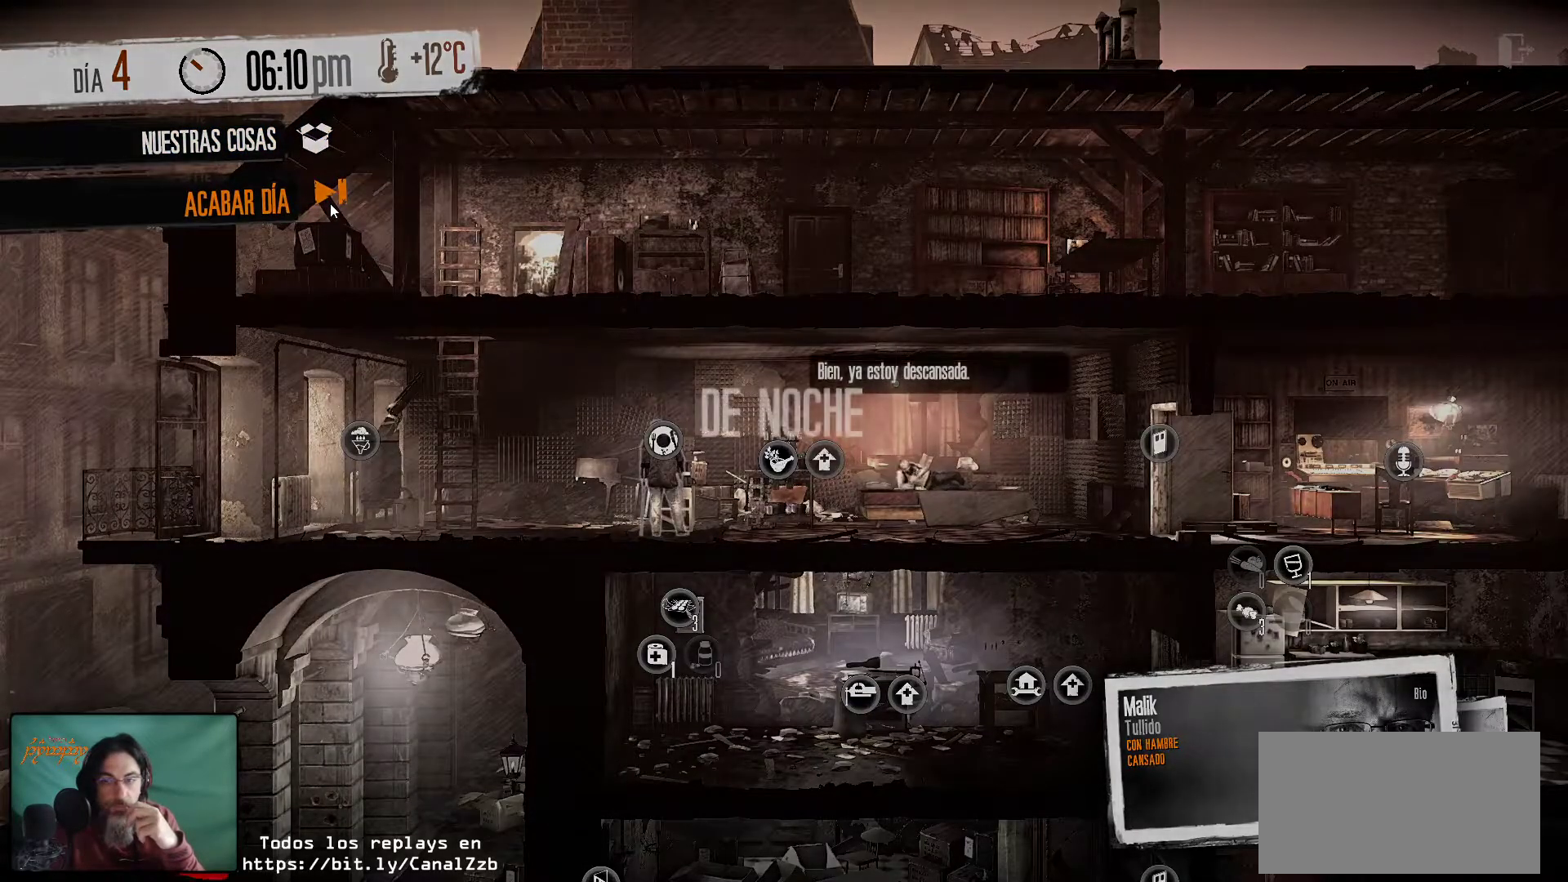
{"keys": [], "mouse": [], "mouse_move": "still", "events": []}
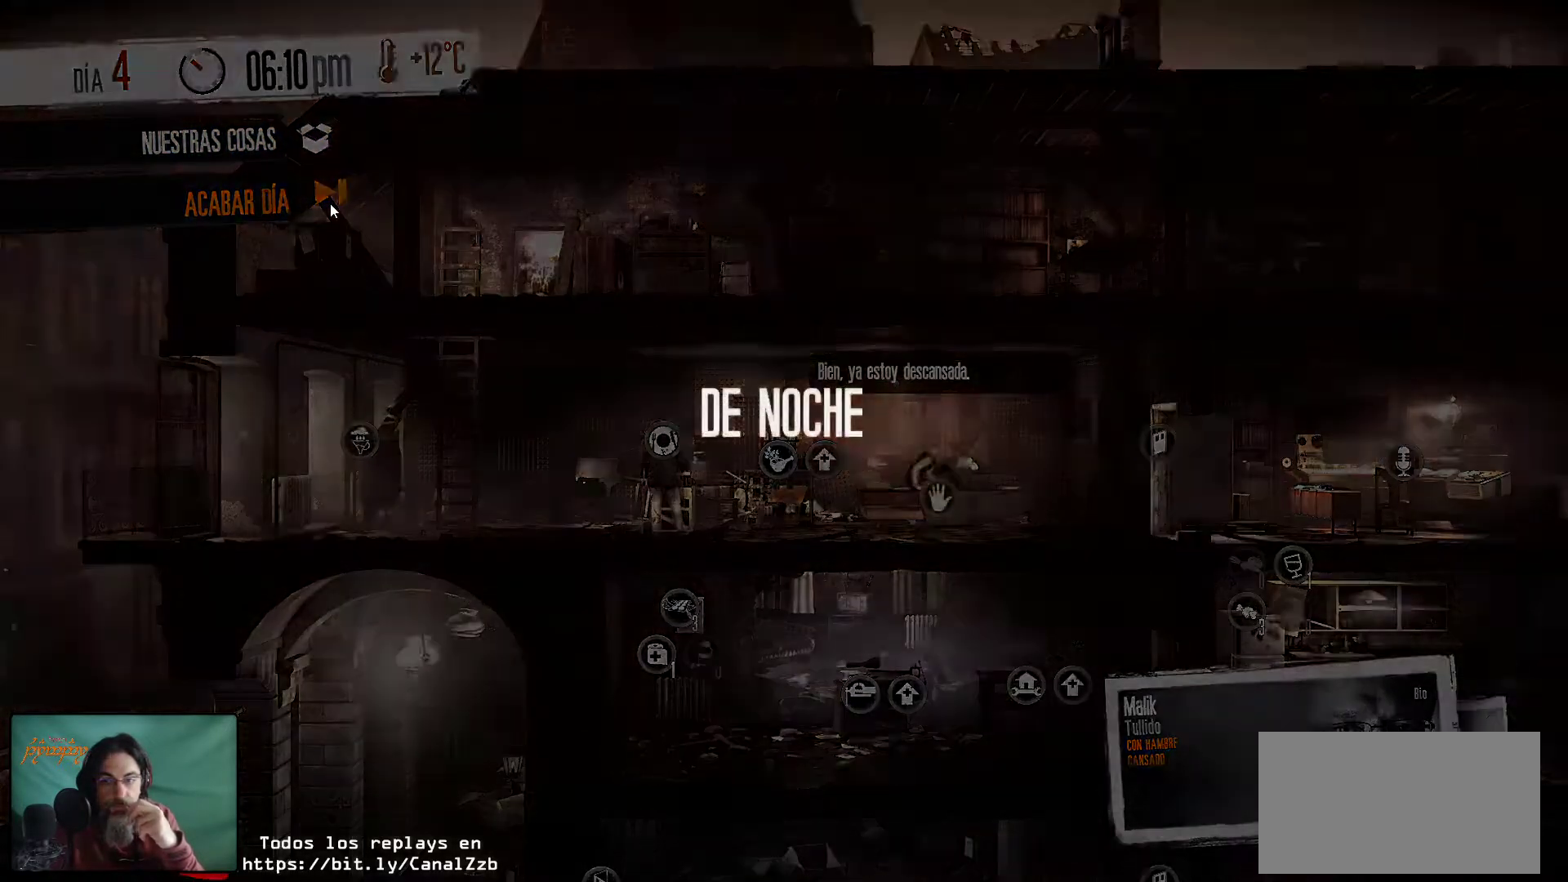
{"keys": [], "mouse": [], "mouse_move": "still", "events": []}
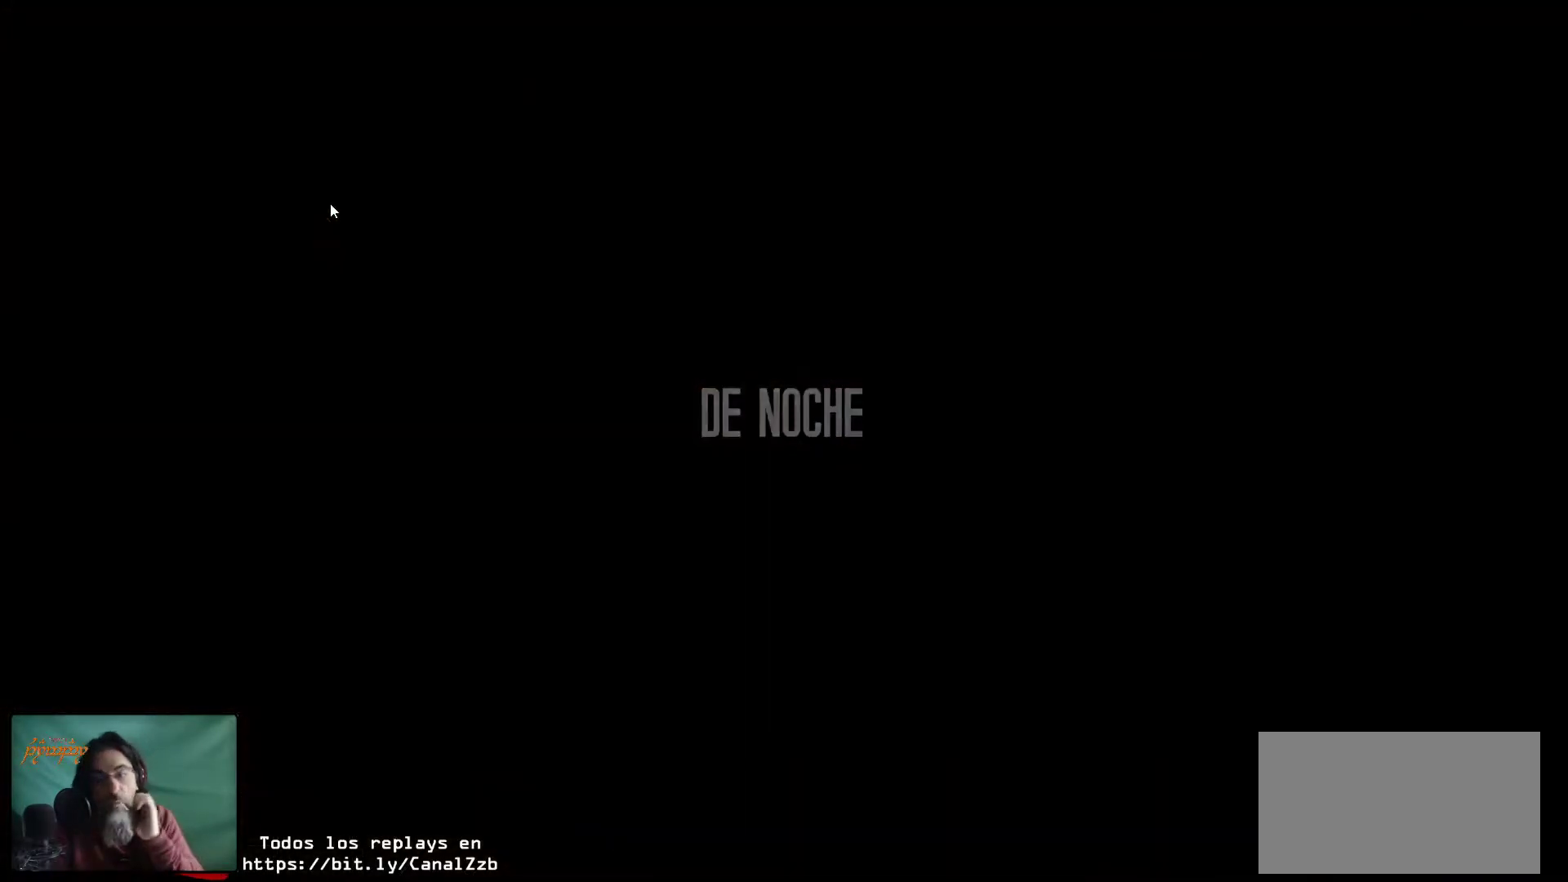
{"keys": [], "mouse": [], "mouse_move": "still", "events": []}
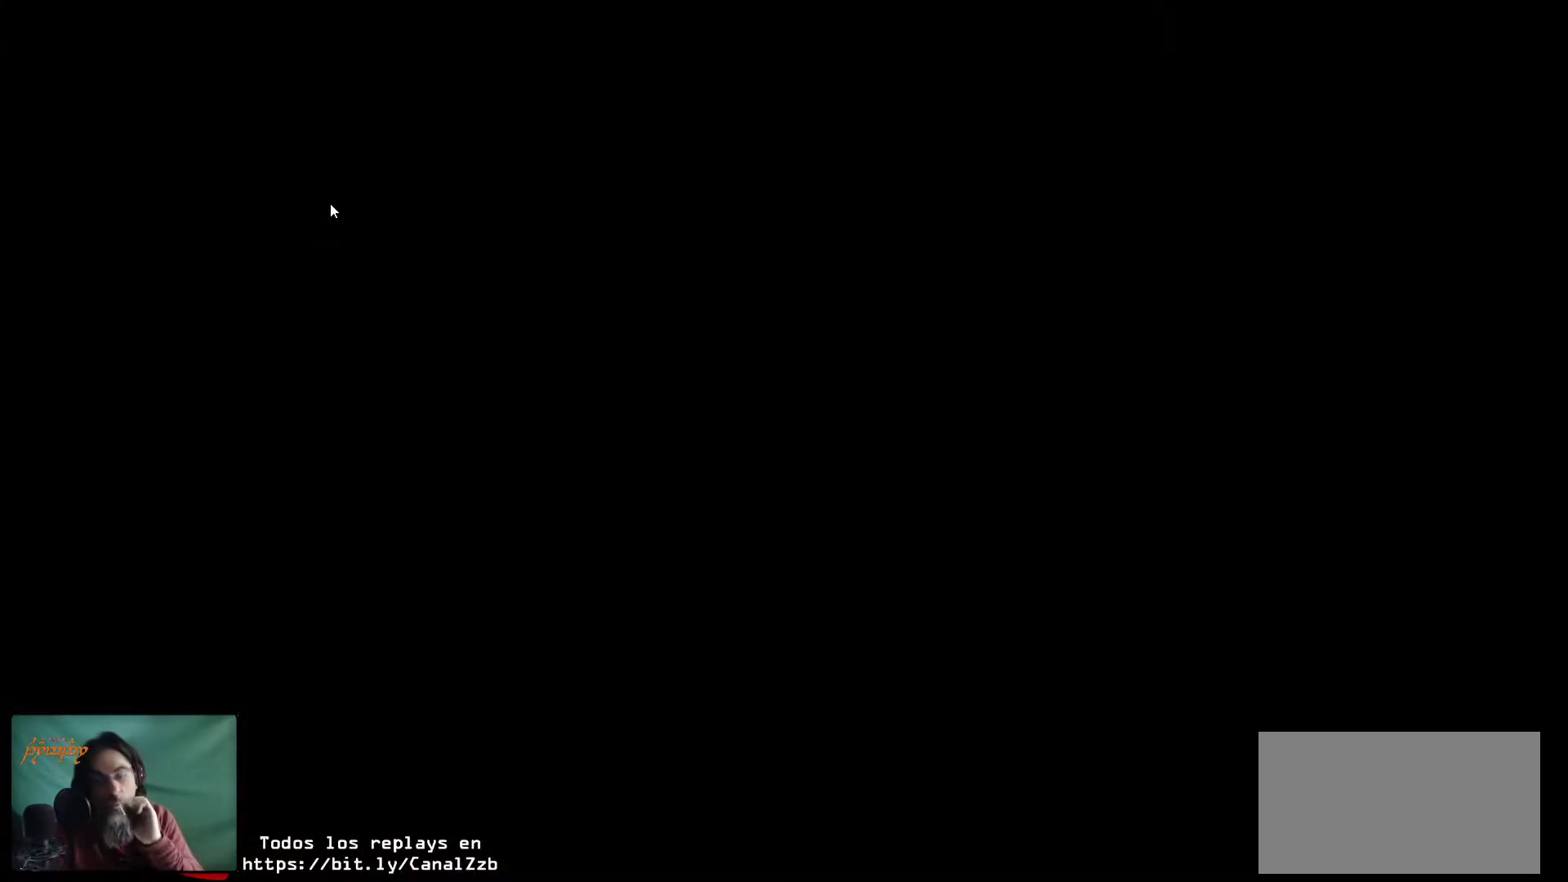
{"keys": [], "mouse": [], "mouse_move": "down-right", "events": []}
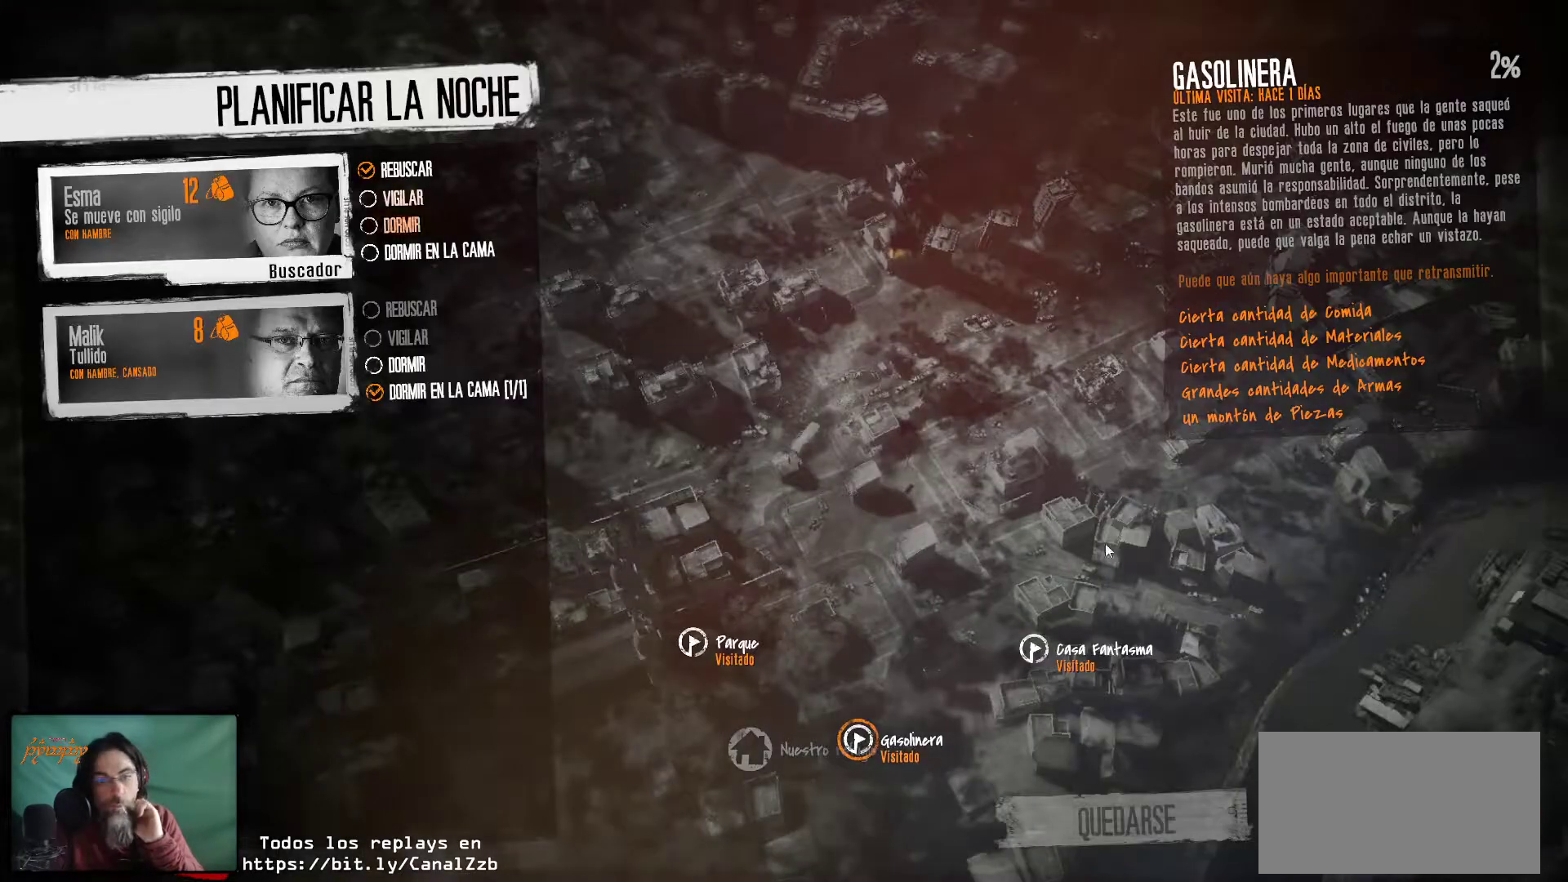
{"keys": [], "mouse": [], "mouse_move": "still", "events": []}
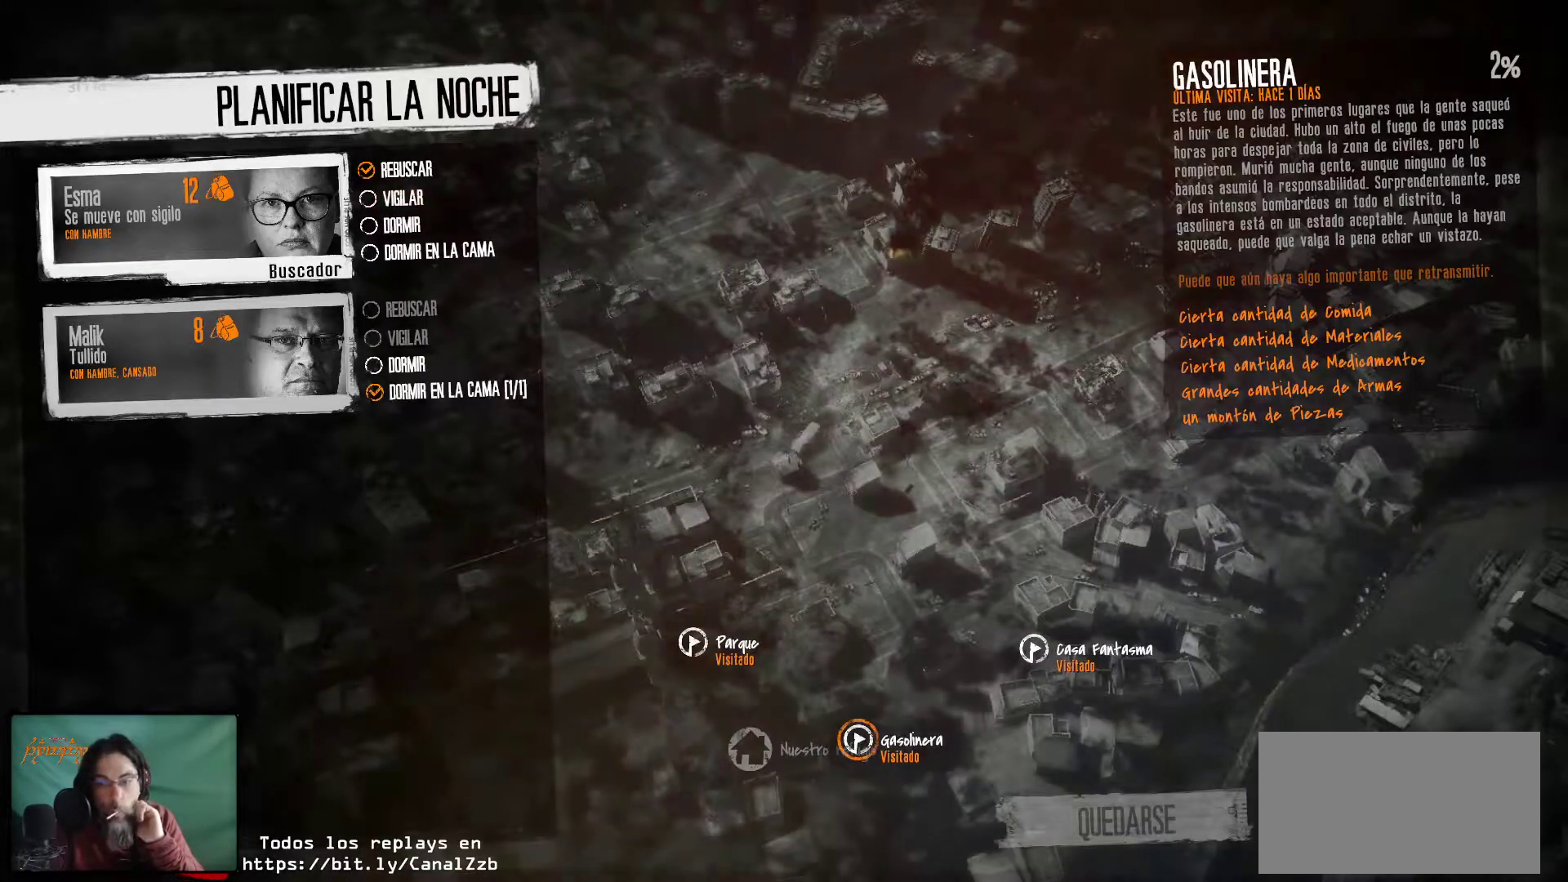
{"keys": [], "mouse": [], "mouse_move": "still", "events": []}
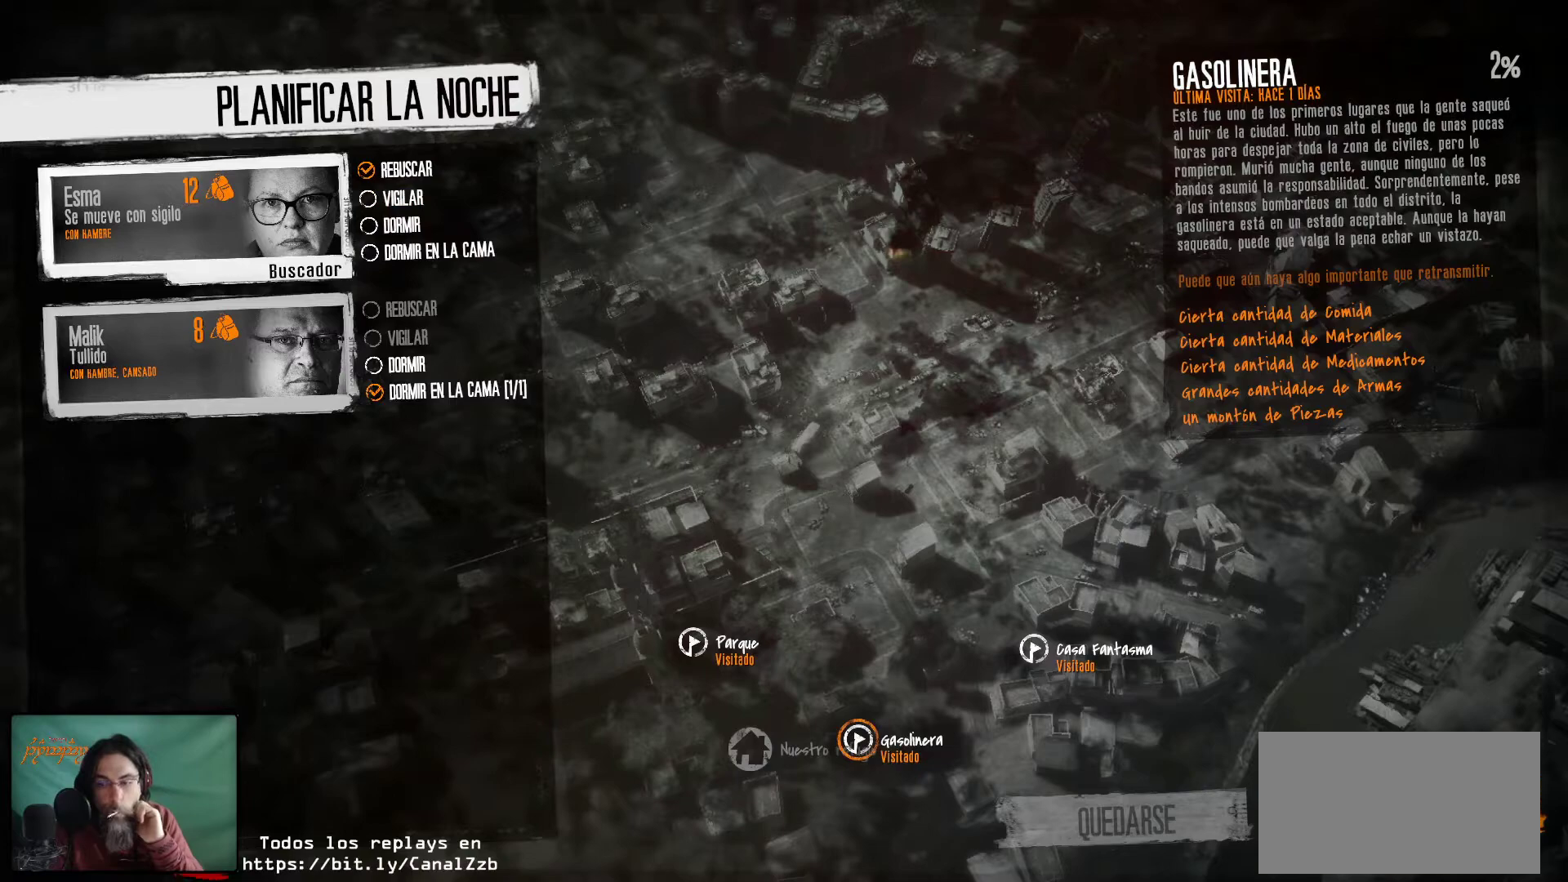
{"keys": [], "mouse": [], "mouse_move": "still", "events": []}
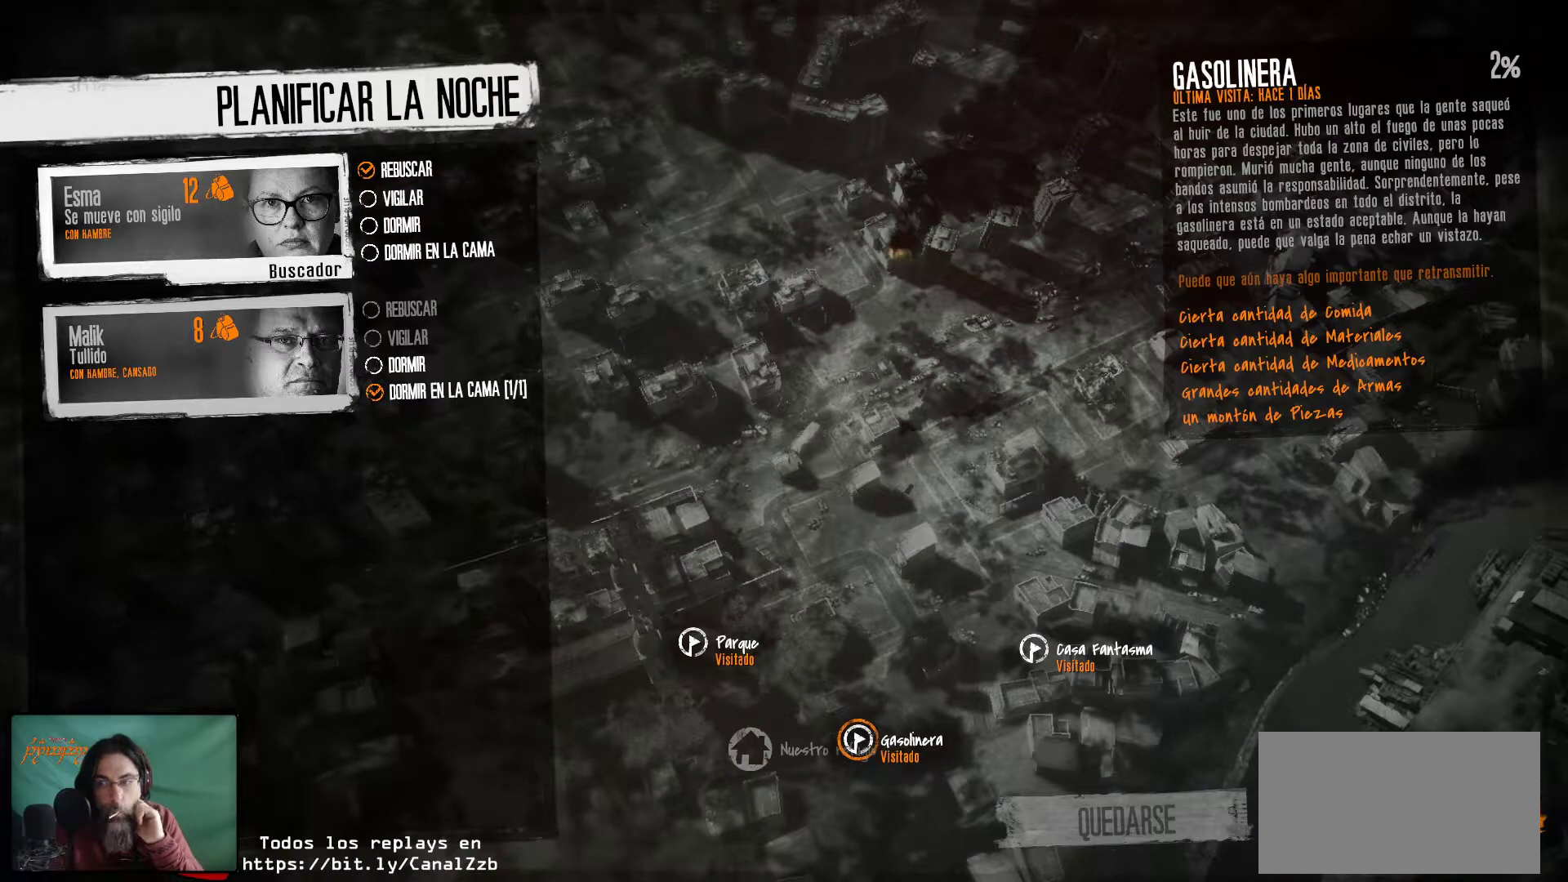
{"keys": [], "mouse": [], "mouse_move": "still", "events": []}
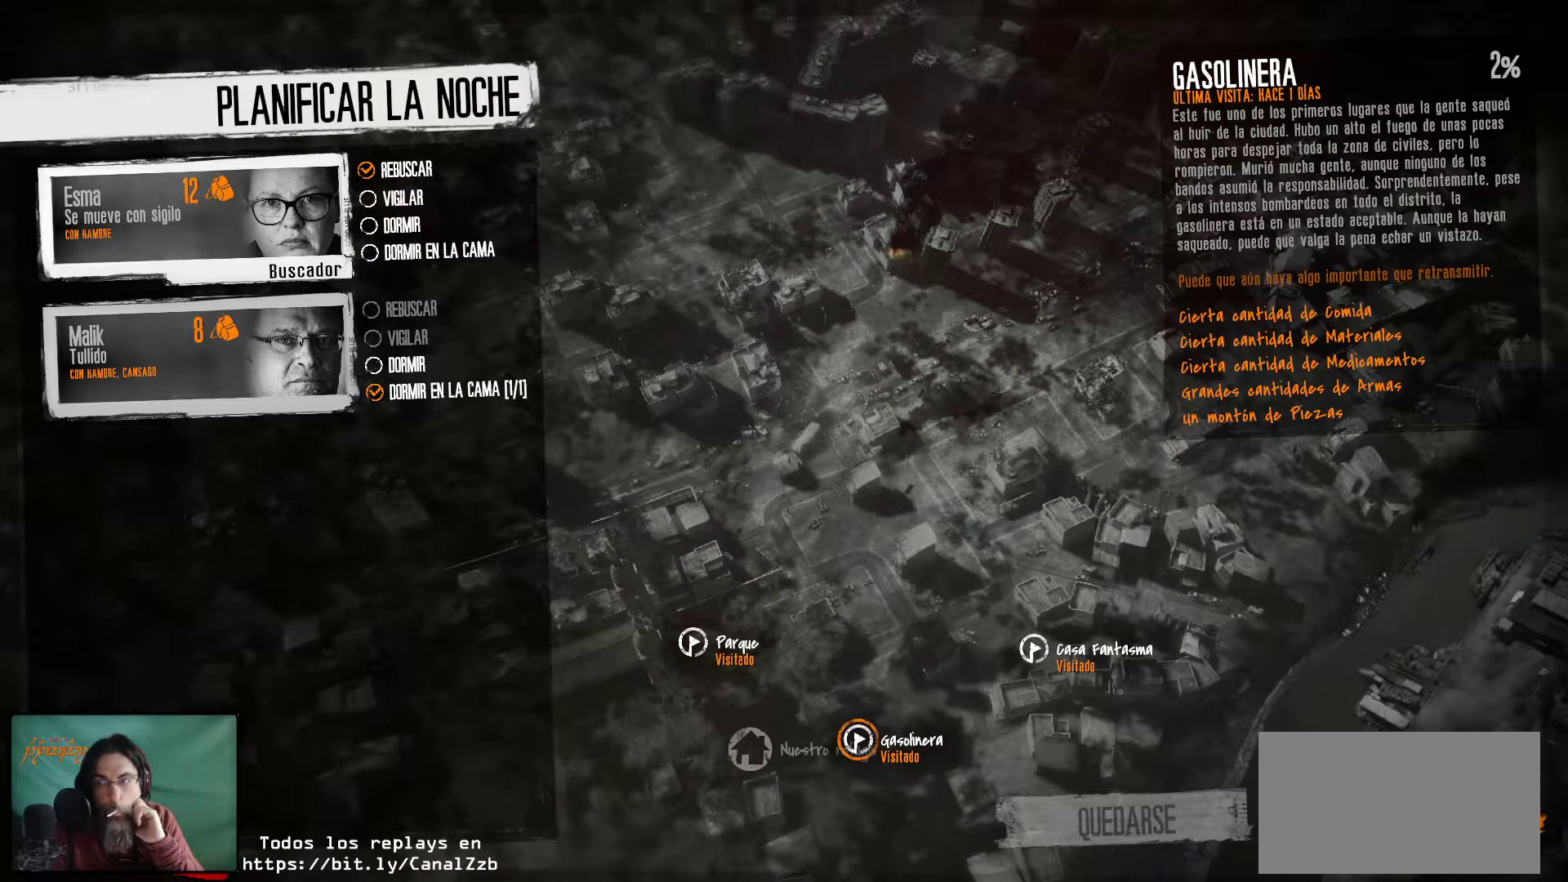
{"keys": [], "mouse": [], "mouse_move": "still", "events": []}
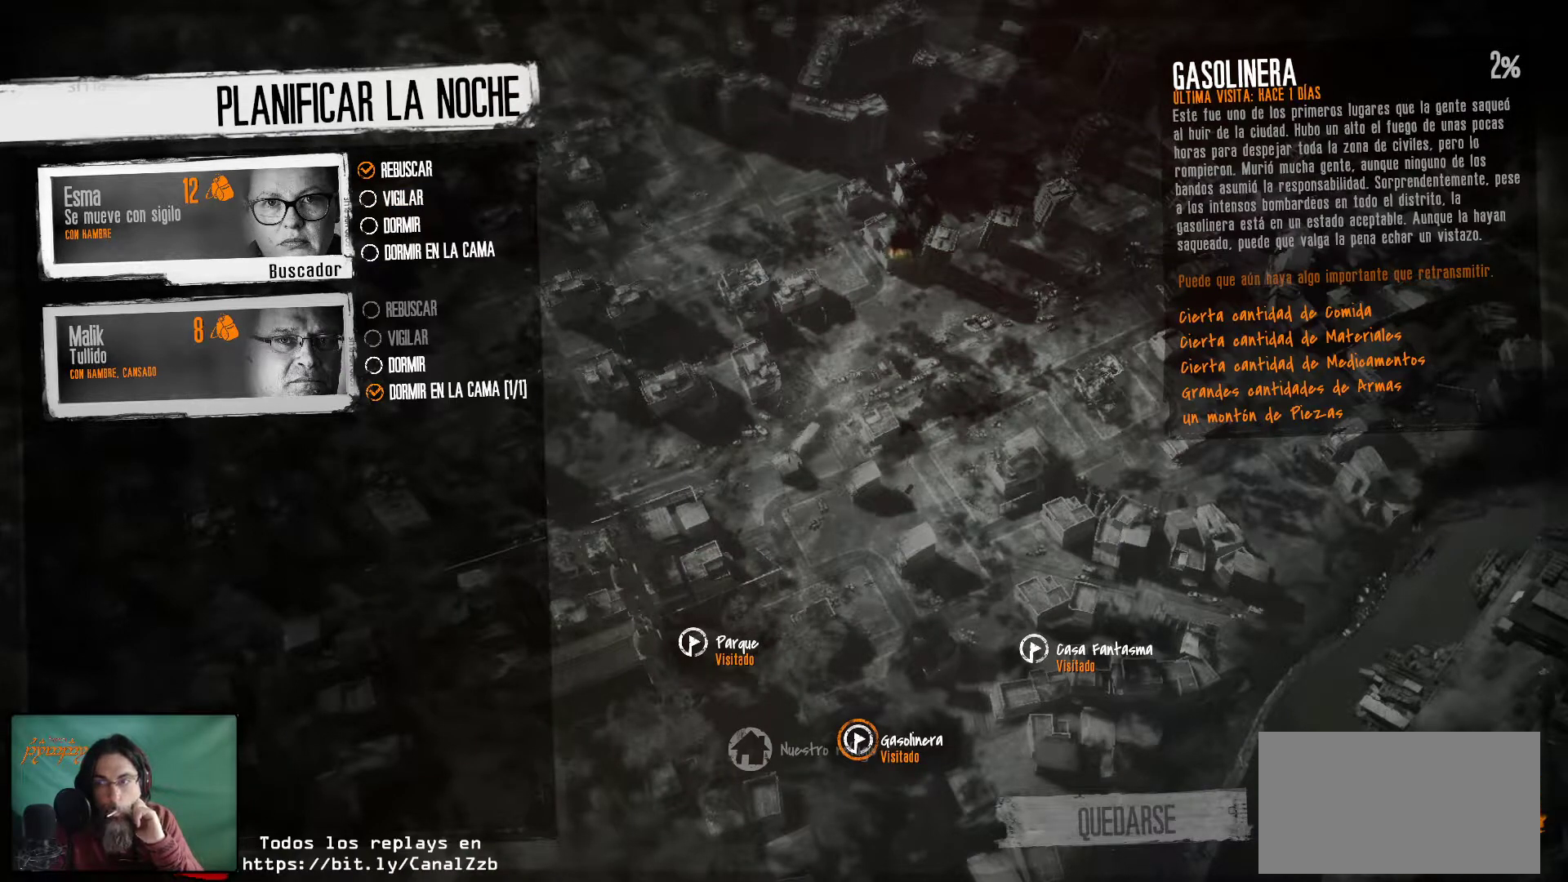
{"keys": [], "mouse": [], "mouse_move": "still", "events": []}
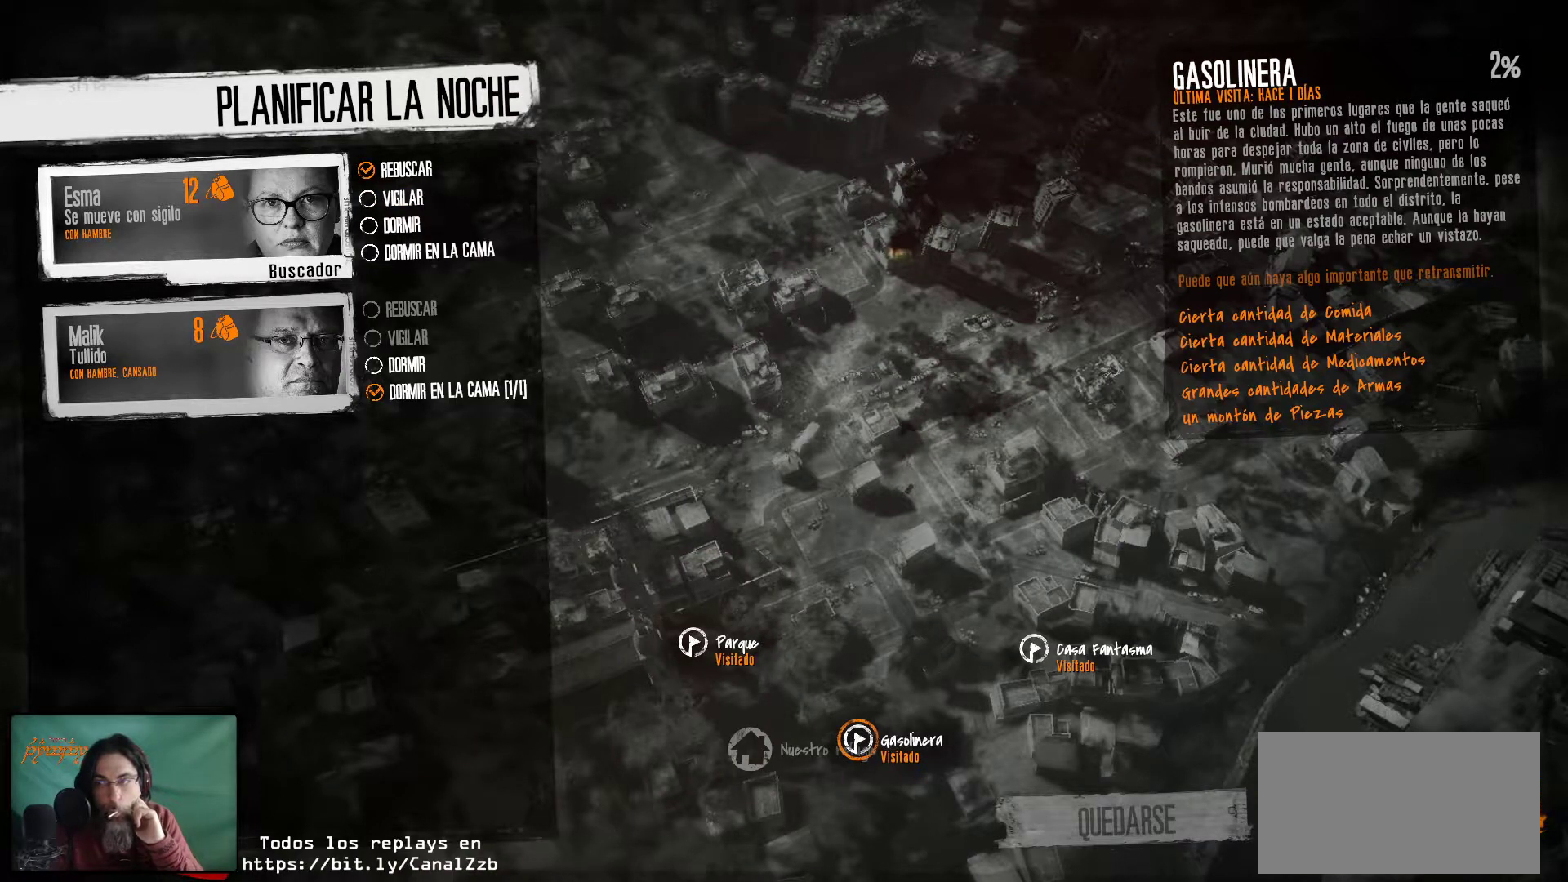
{"keys": [], "mouse": [], "mouse_move": "still", "events": []}
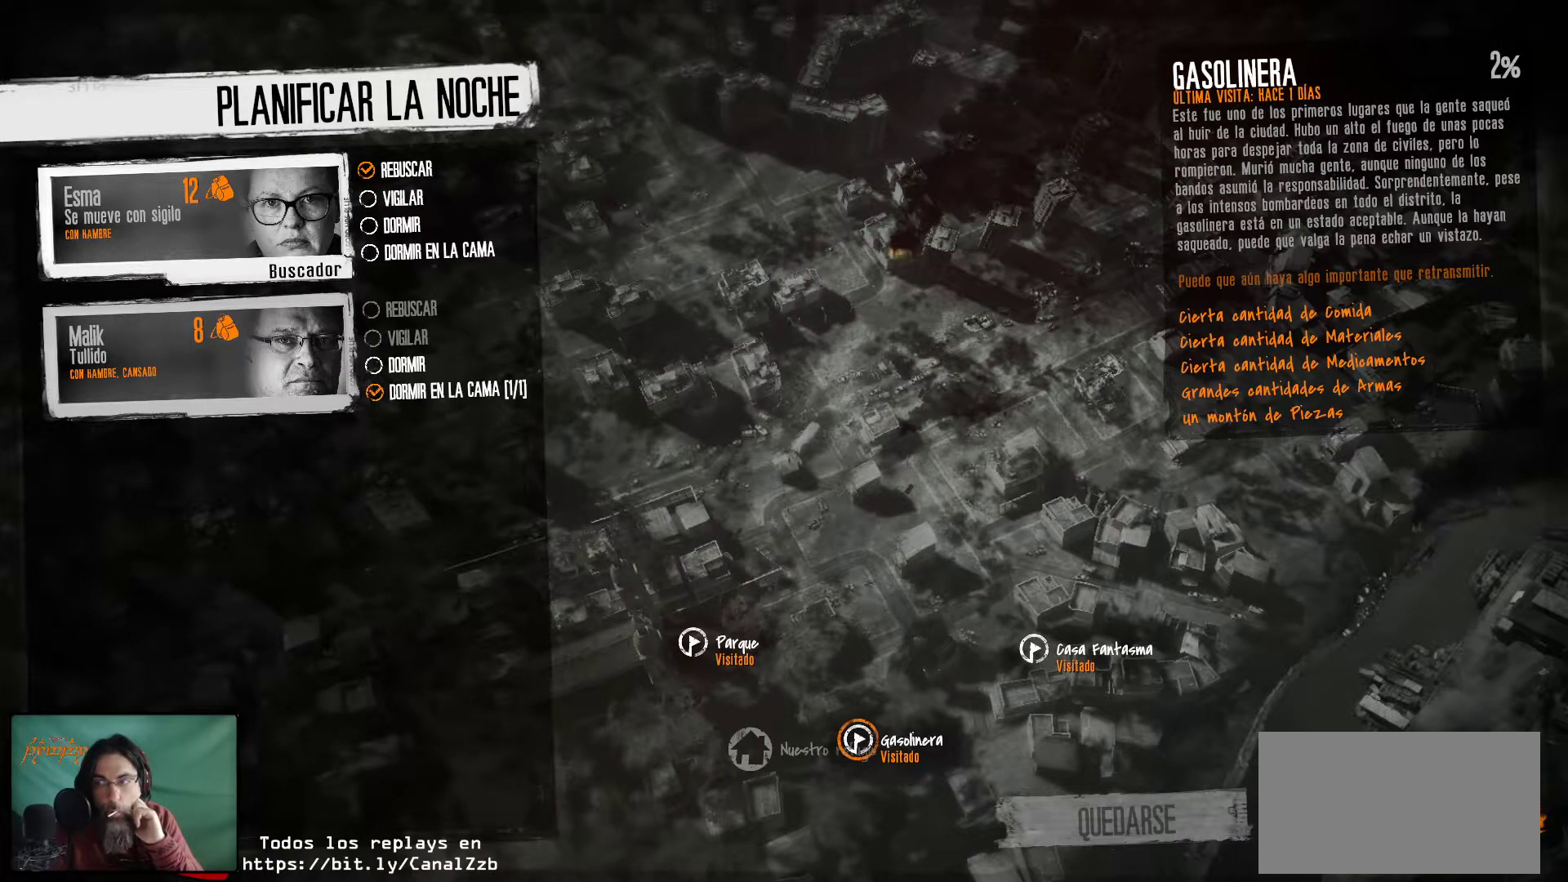
{"keys": [], "mouse": ["left"], "mouse_move": "still", "events": [[366, "mouse_left", "down"]]}
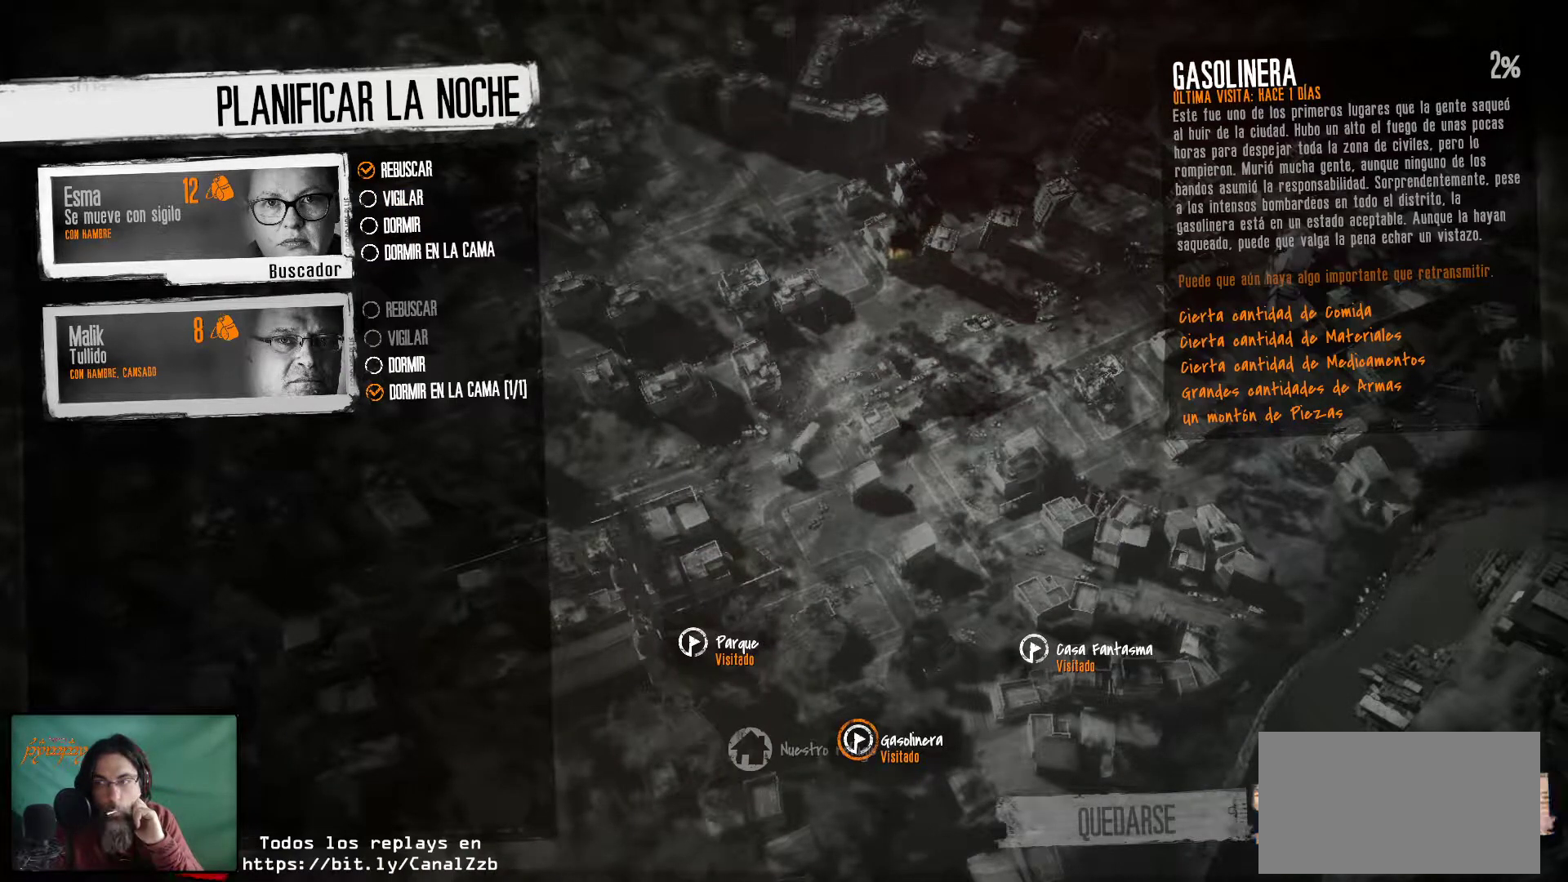
{"keys": [], "mouse": [], "mouse_move": "still", "events": [[50, "mouse_left", "up"]]}
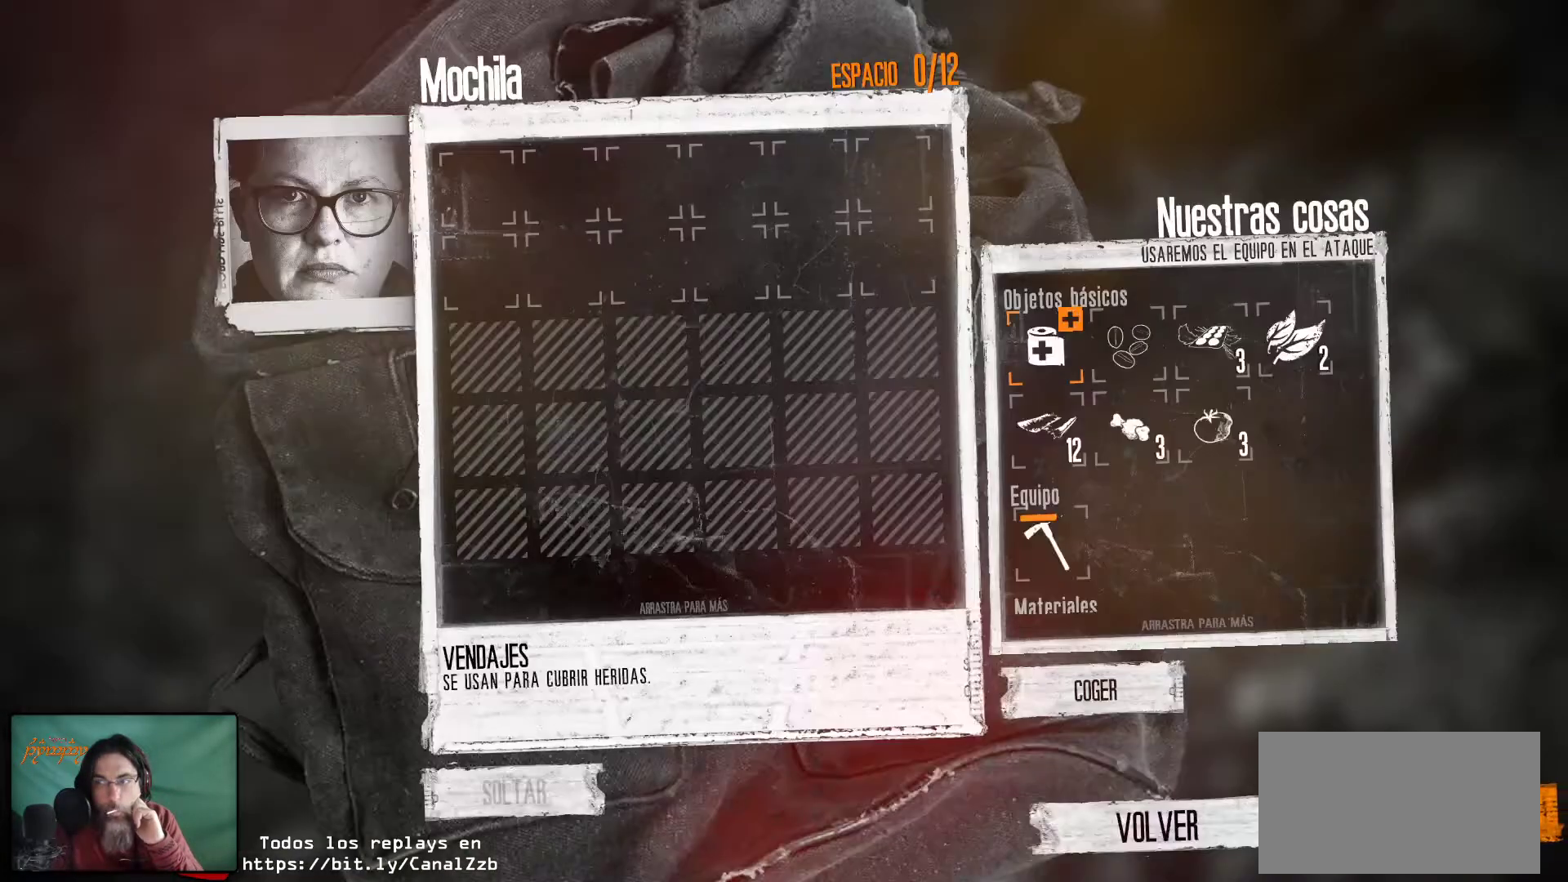
{"keys": [], "mouse": [], "mouse_move": "down-right", "events": []}
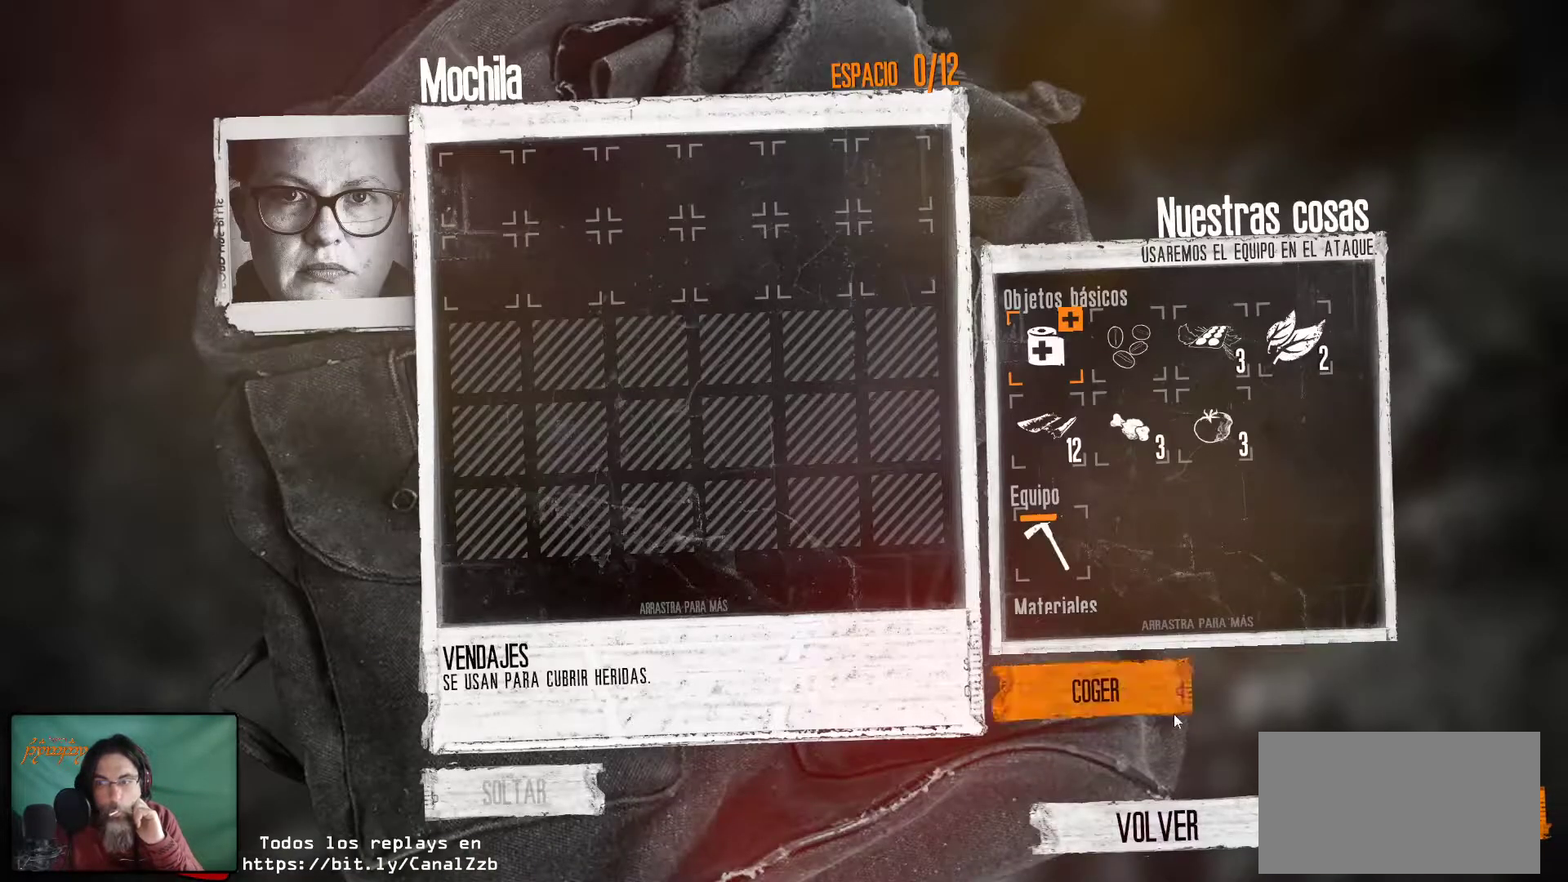
{"keys": [], "mouse": [], "mouse_move": "down-right", "events": []}
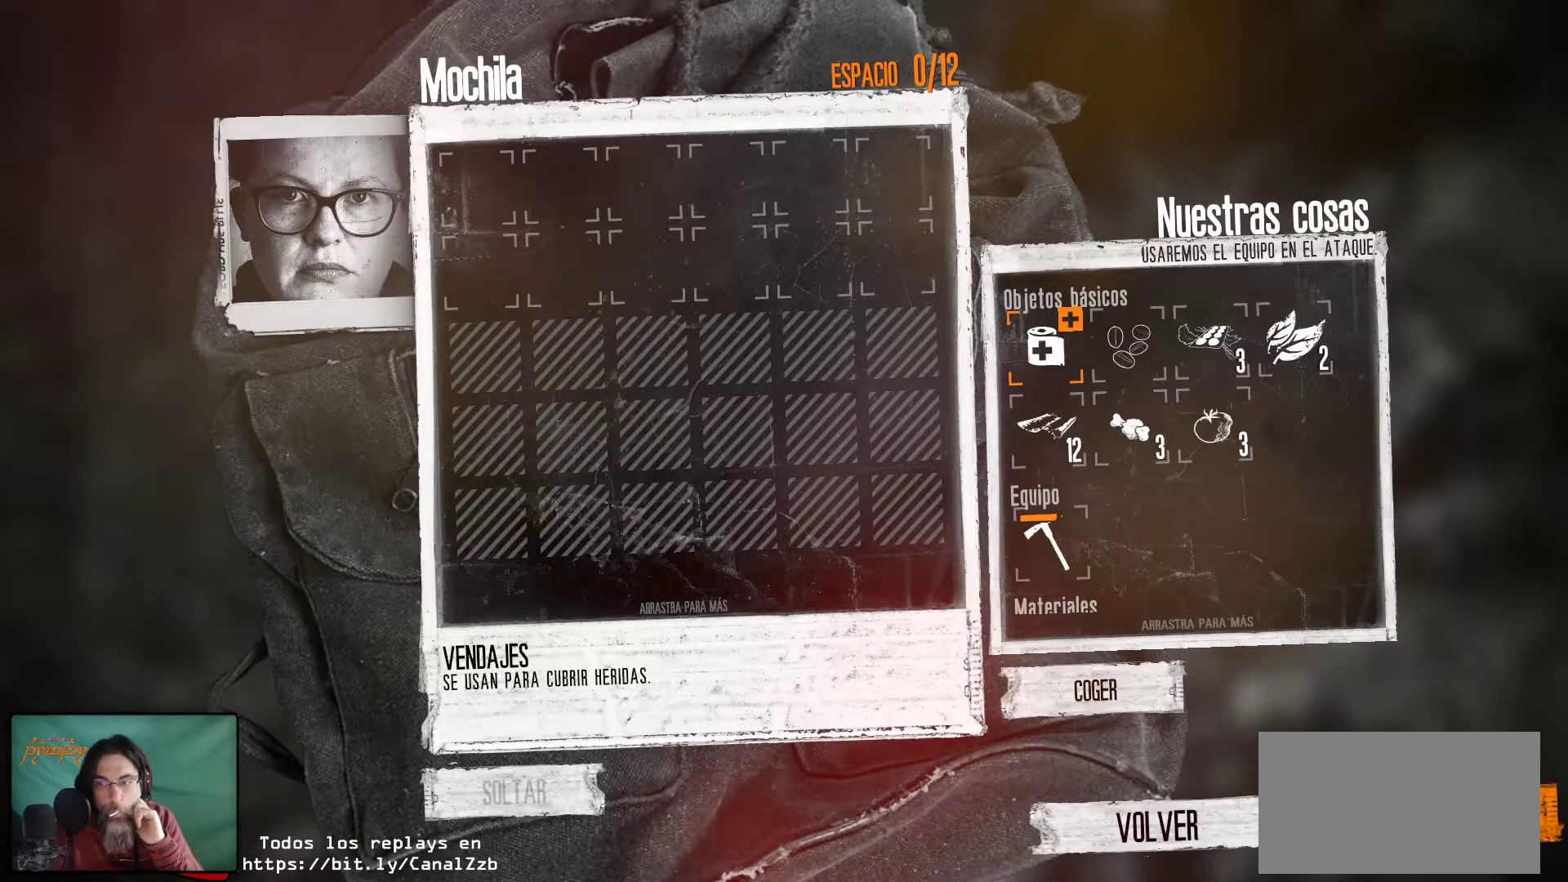
{"keys": [], "mouse": ["left"], "mouse_move": "still", "events": [[466, "mouse_left", "down"]]}
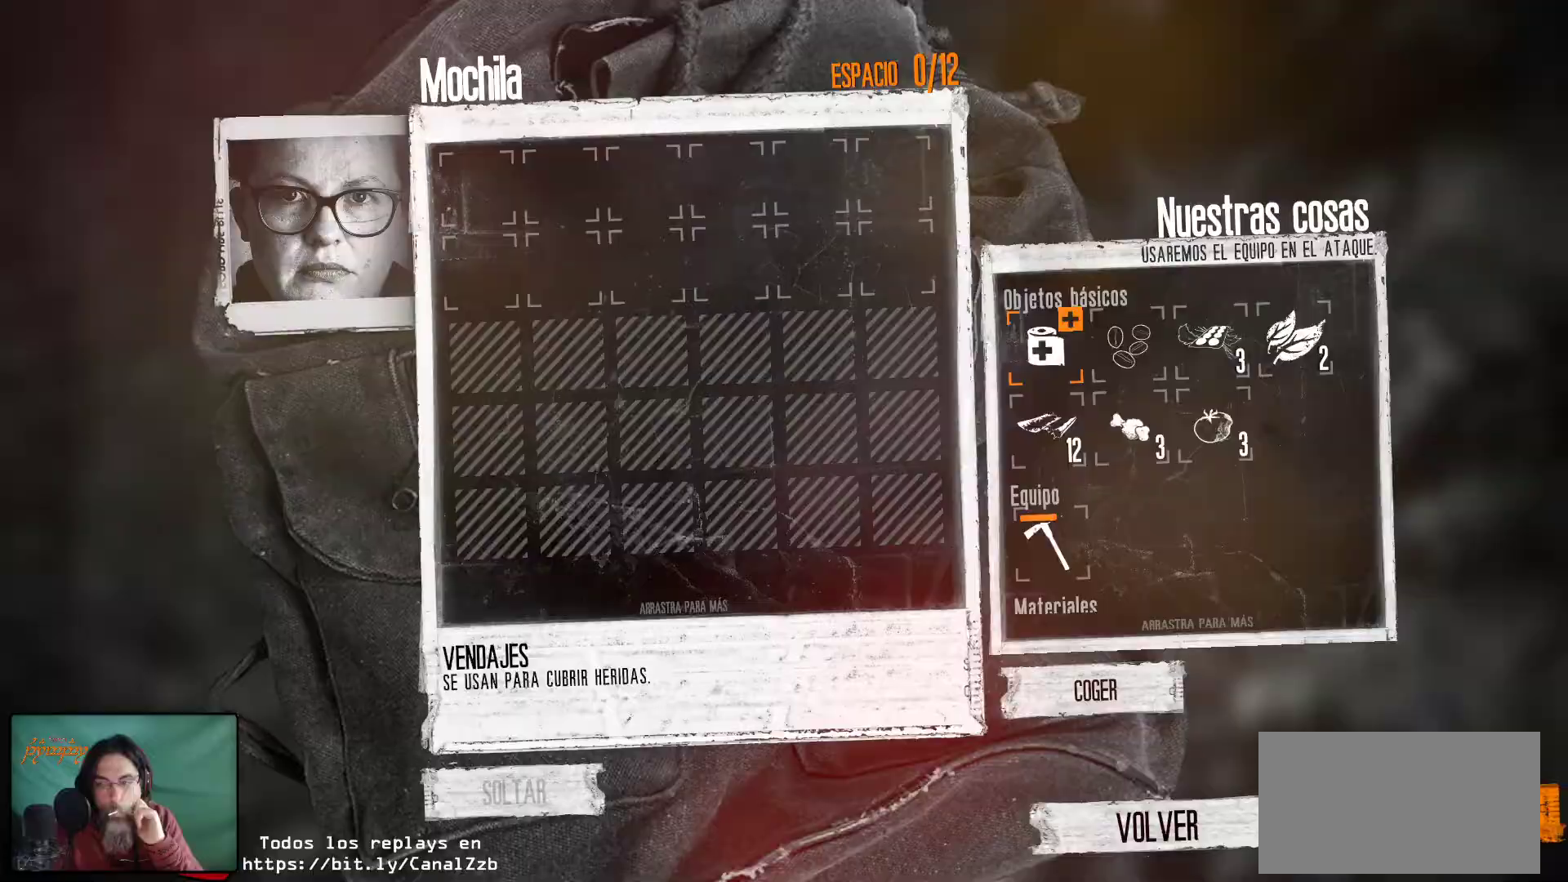
{"keys": [], "mouse": [], "mouse_move": "still", "events": [[116, "mouse_left", "up"]]}
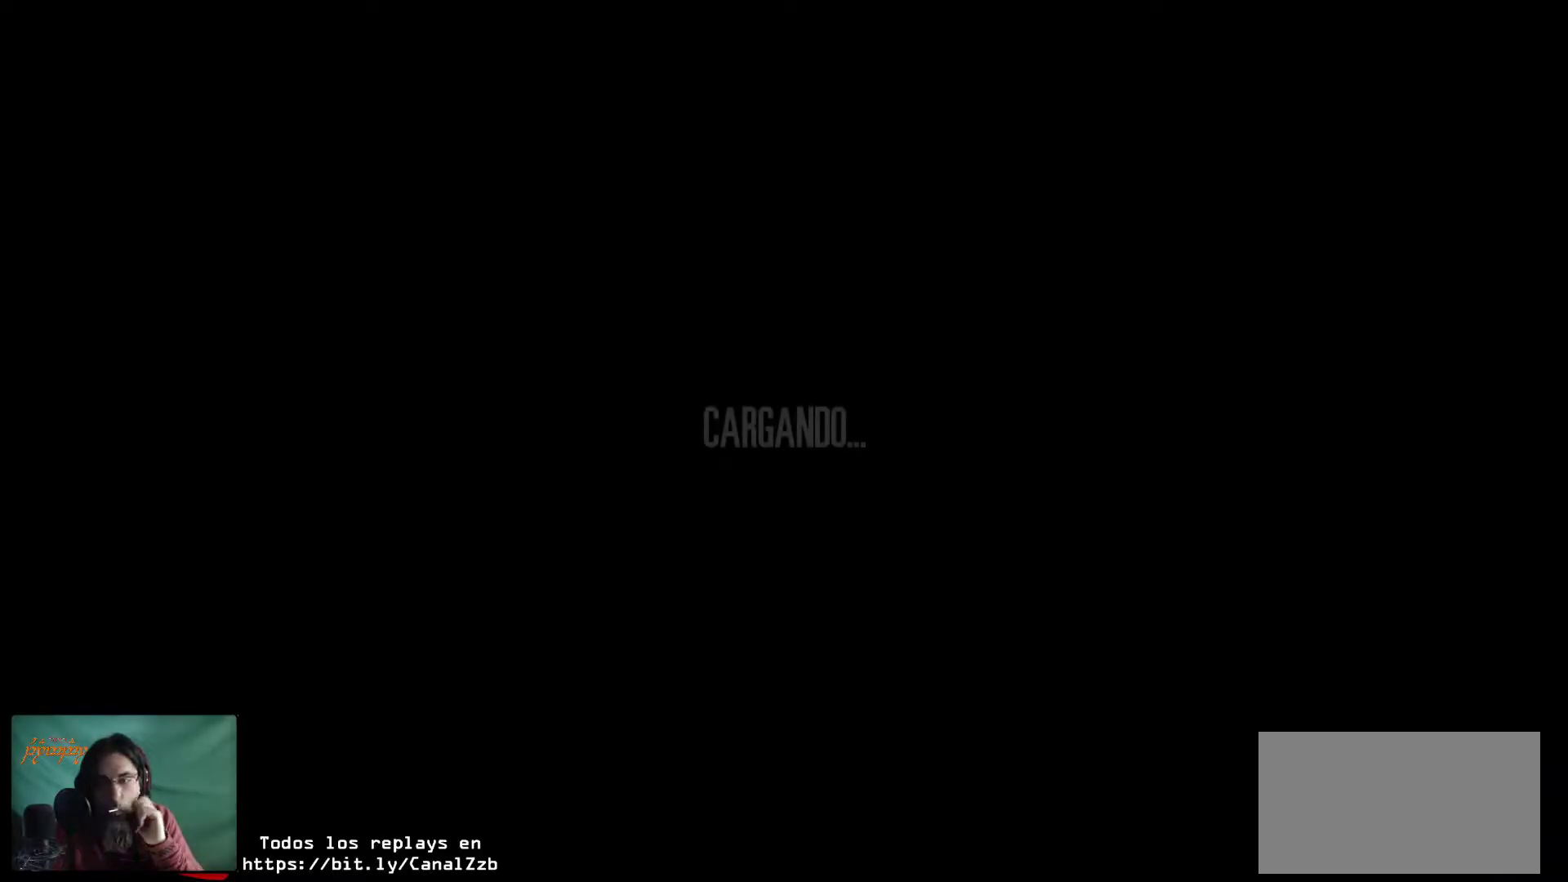
{"keys": [], "mouse": [], "mouse_move": "still", "events": []}